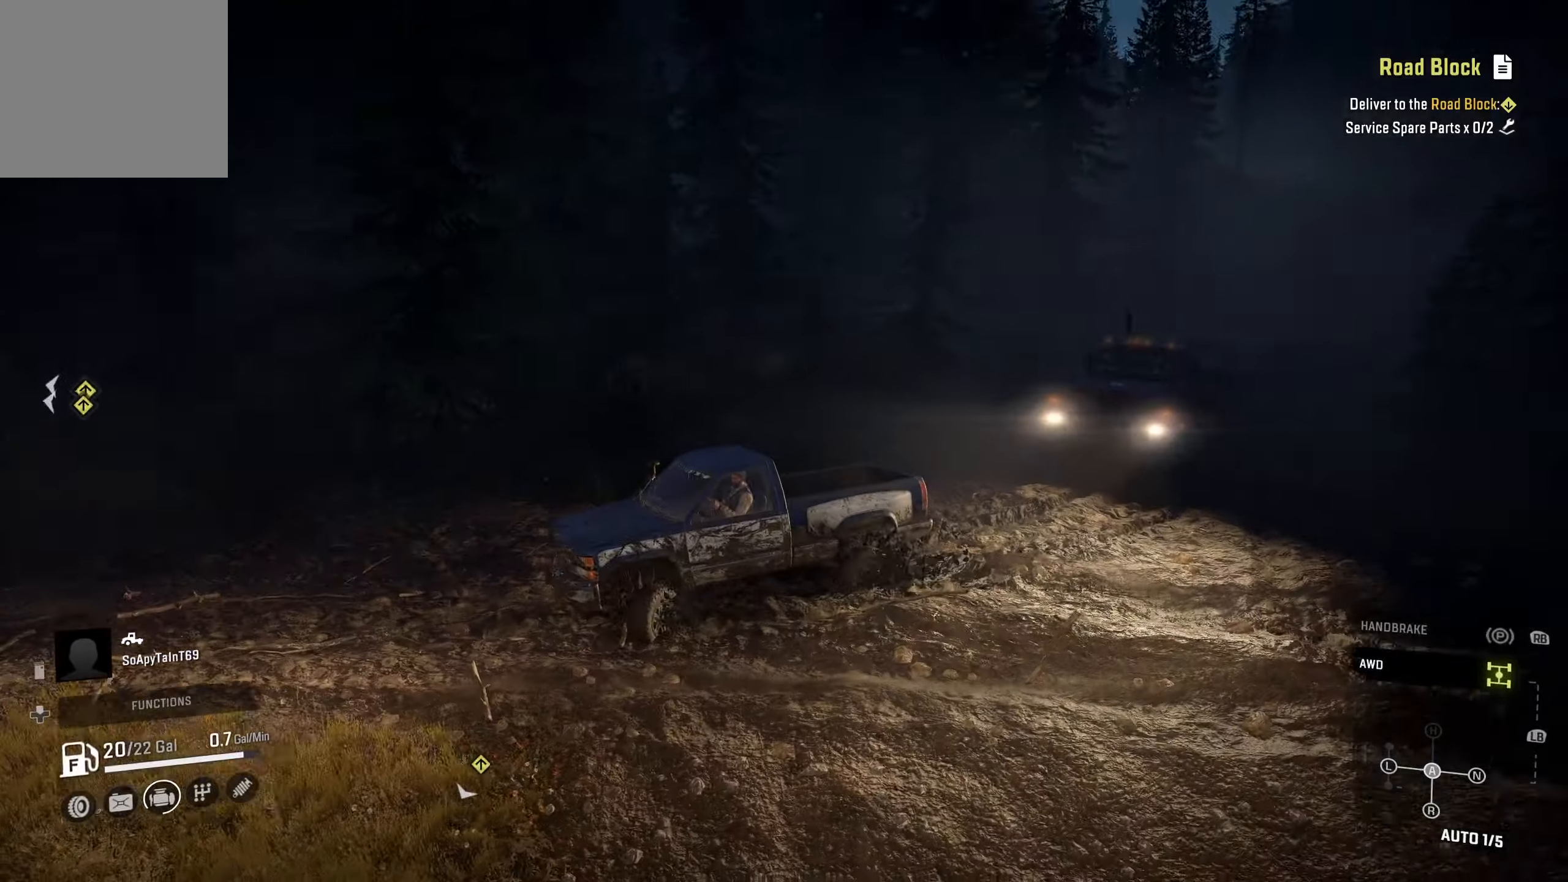
Gameplay with a controller (Xbox layout); each line is a JSON object with the inputs held at the frame after it. "events" lists button and stick changes between this image and that frame as [ms after this image, input, new state], when the widget could be followed in between.
{"buttons": ["R2"], "left_stick": "center", "right_stick": "center", "events": [[167, "right_stick", "right"], [183, "left_stick", "center"], [367, "right_stick", "center"]]}
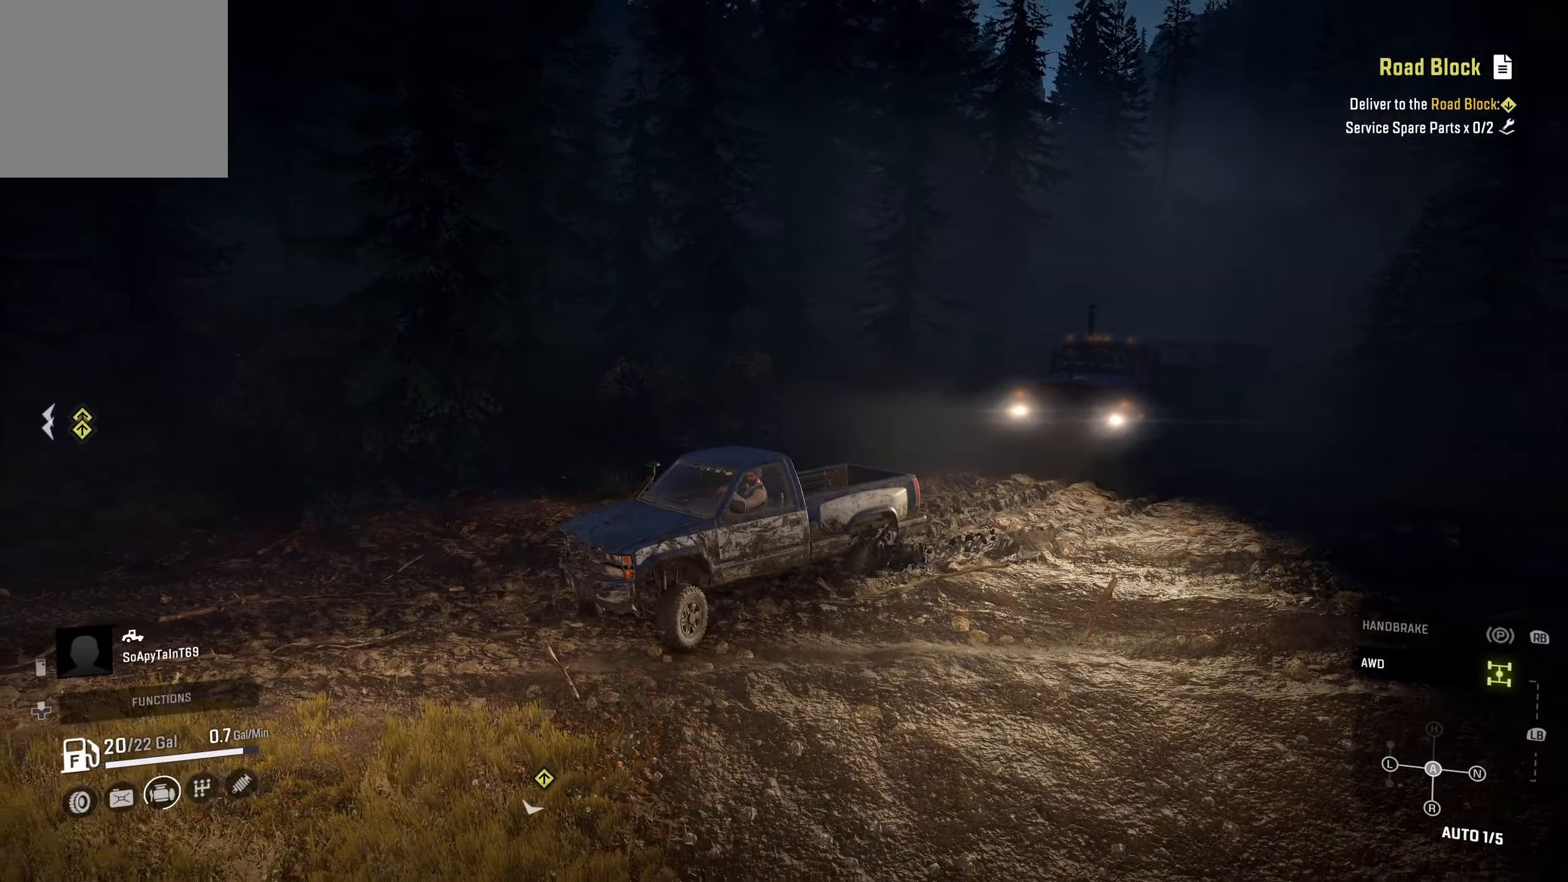
{"buttons": ["R2"], "left_stick": "right", "right_stick": "center", "events": [[67, "left_stick", "right"], [217, "right_stick", "right"], [317, "right_stick", "center"]]}
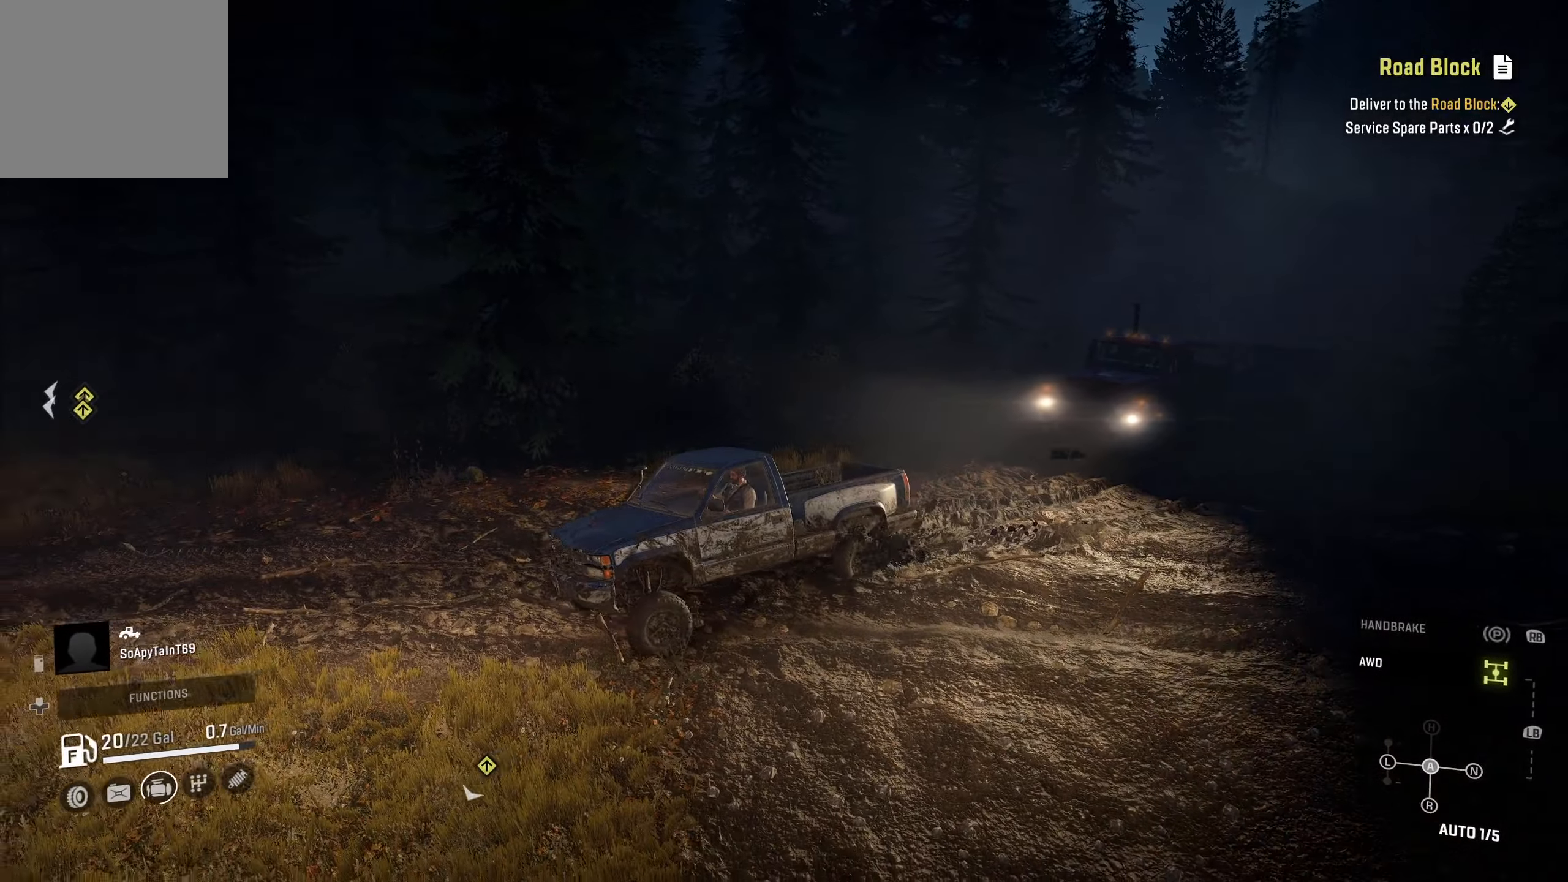
{"buttons": ["R2"], "left_stick": "center", "right_stick": "center", "events": [[17, "left_stick", "center"]]}
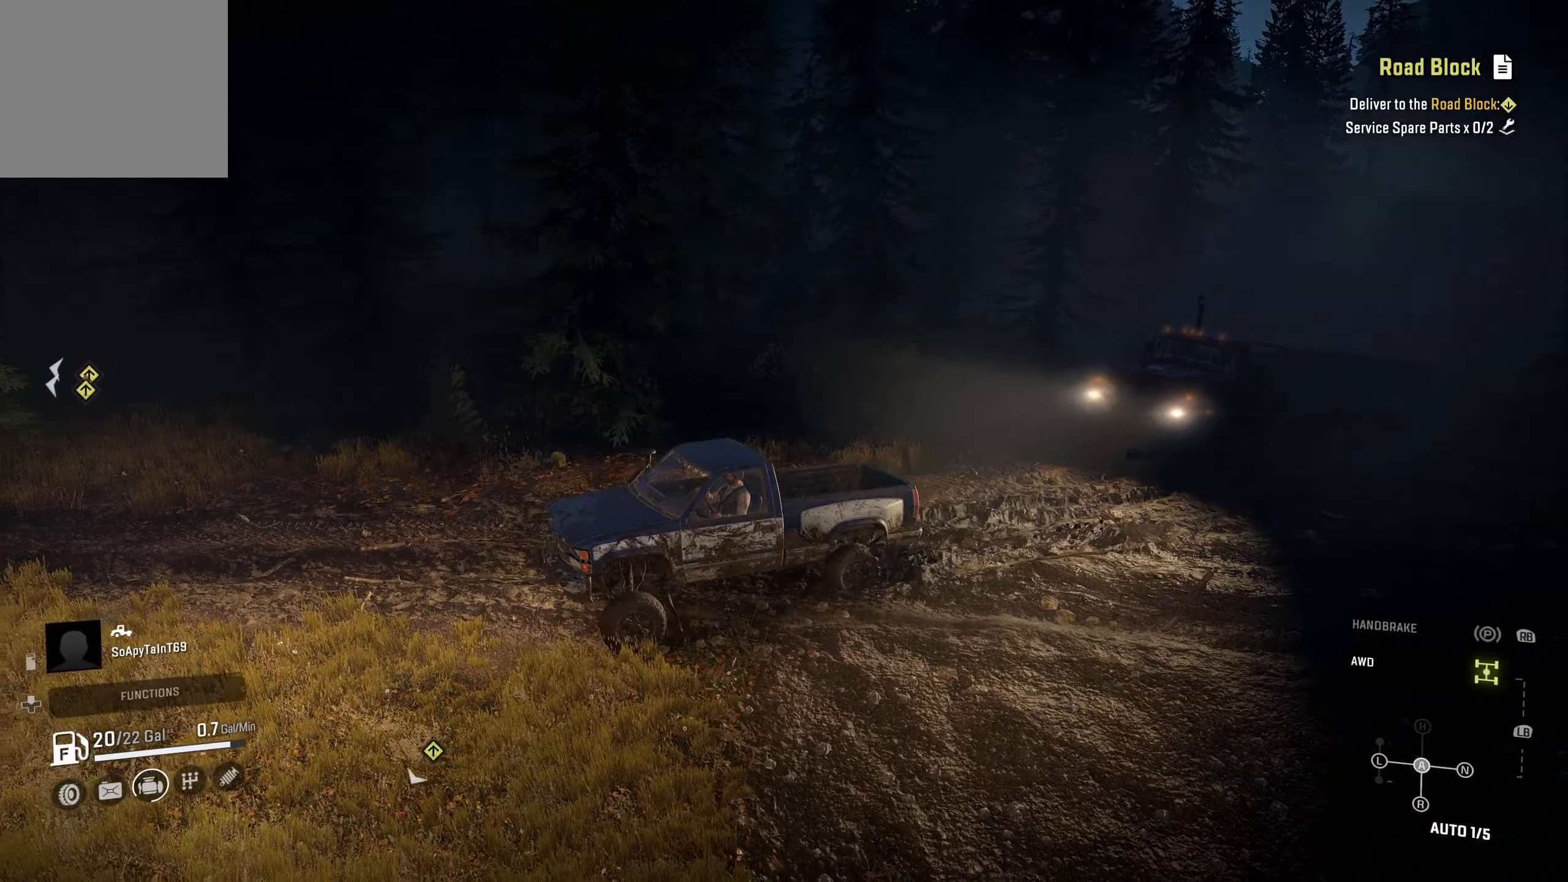
{"buttons": ["R2"], "left_stick": "center", "right_stick": "center", "events": []}
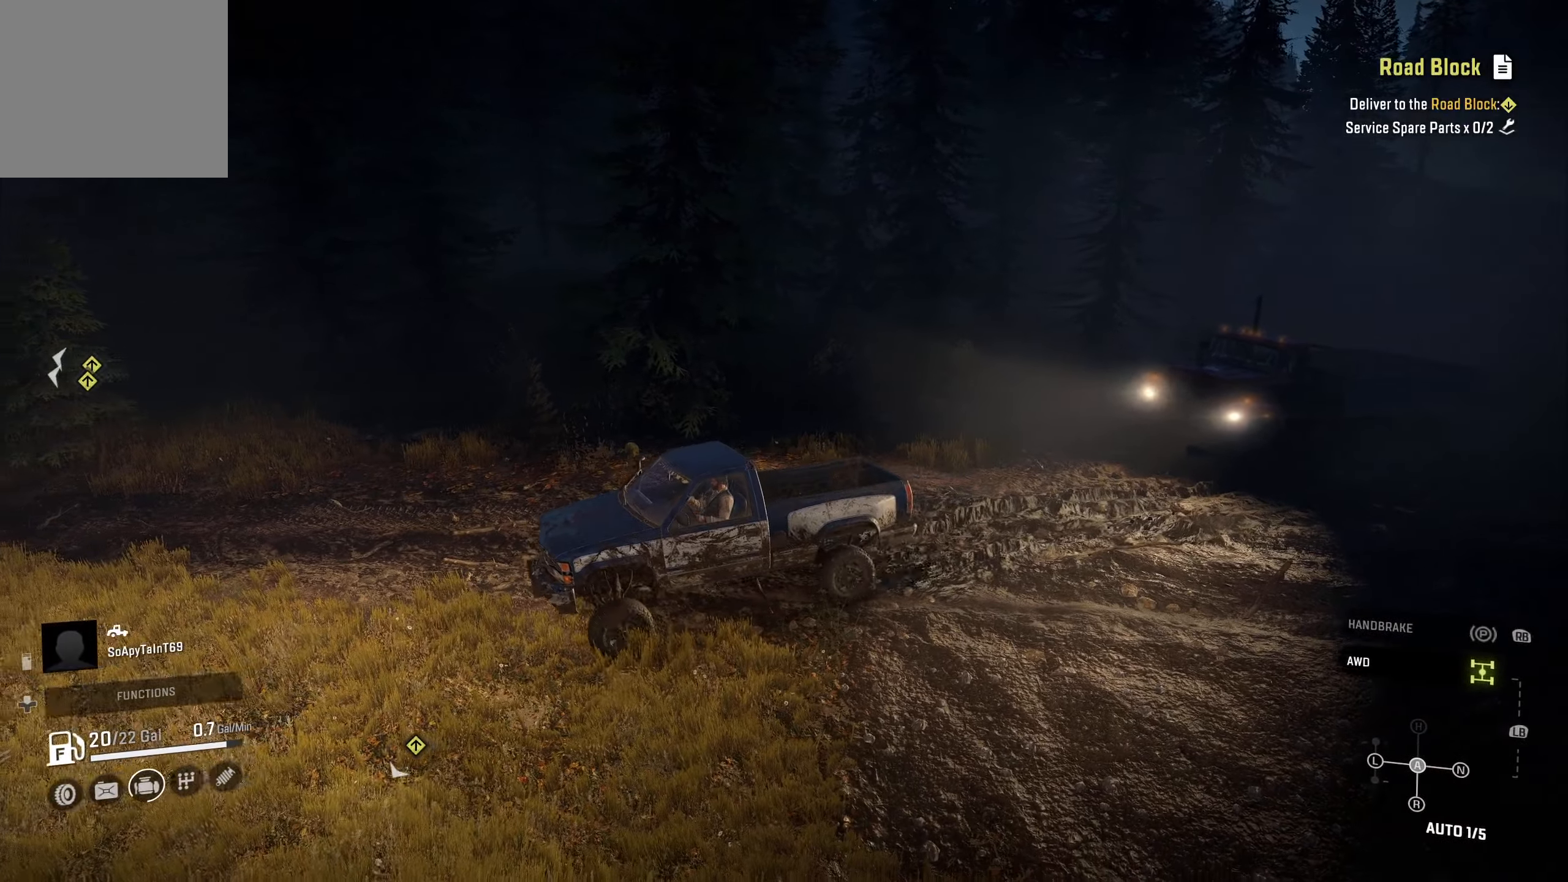
{"buttons": ["R2"], "left_stick": "center", "right_stick": "right", "events": [[167, "right_stick", "right"]]}
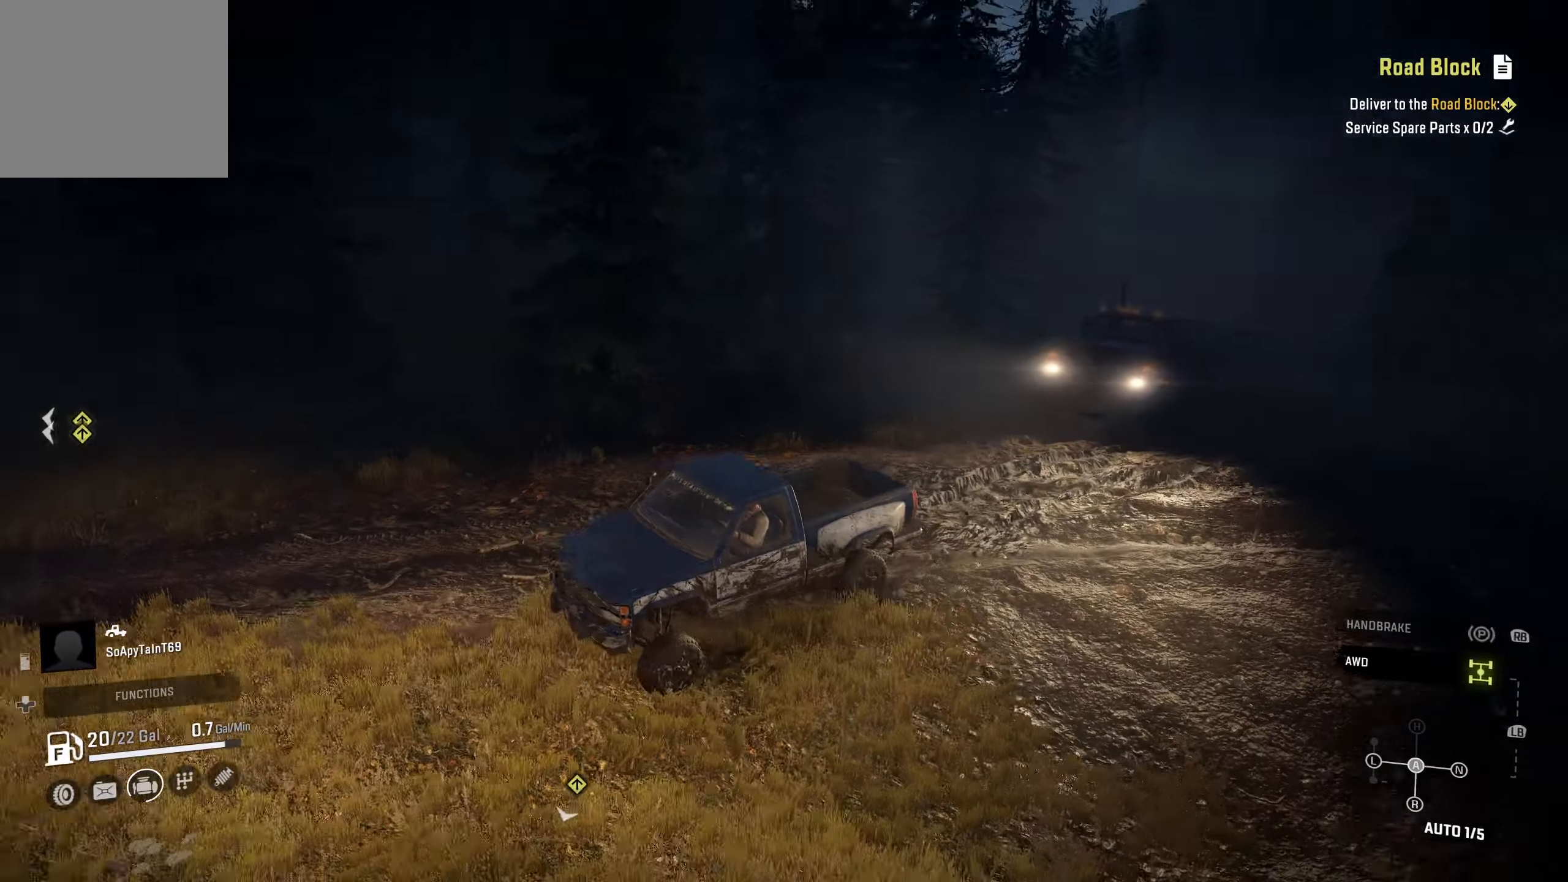
{"buttons": ["R2"], "left_stick": "center", "right_stick": "center", "events": [[100, "right_stick", "center"], [400, "Y", "down"], [467, "Y", "up"]]}
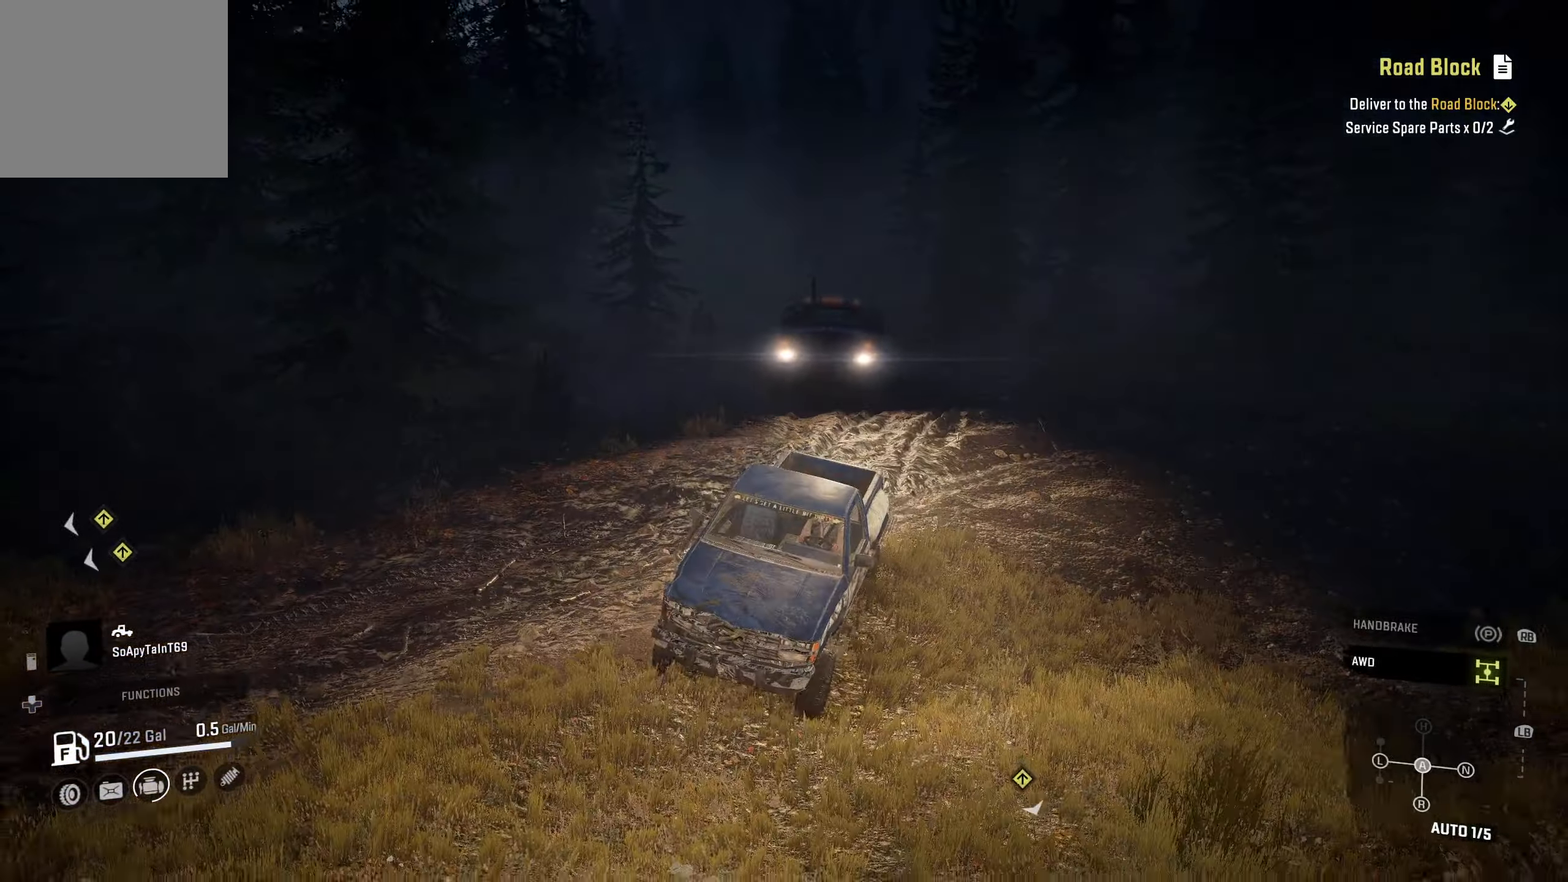
{"buttons": ["R2"], "left_stick": "right", "right_stick": "left", "events": [[367, "right_stick", "left"], [383, "left_stick", "right"]]}
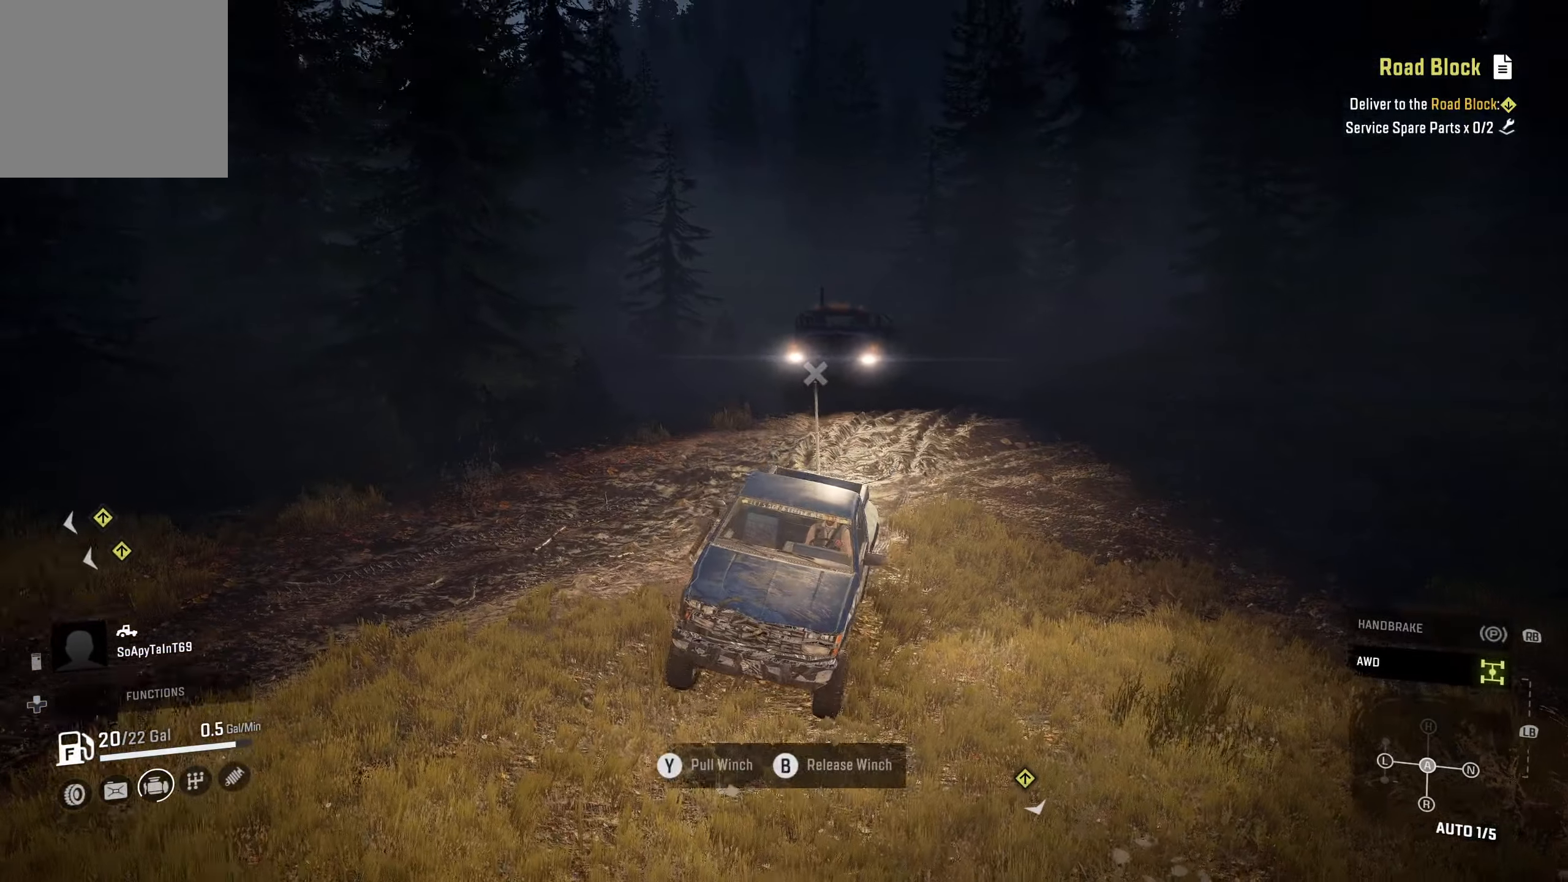
{"buttons": ["R2"], "left_stick": "right", "right_stick": "left", "events": []}
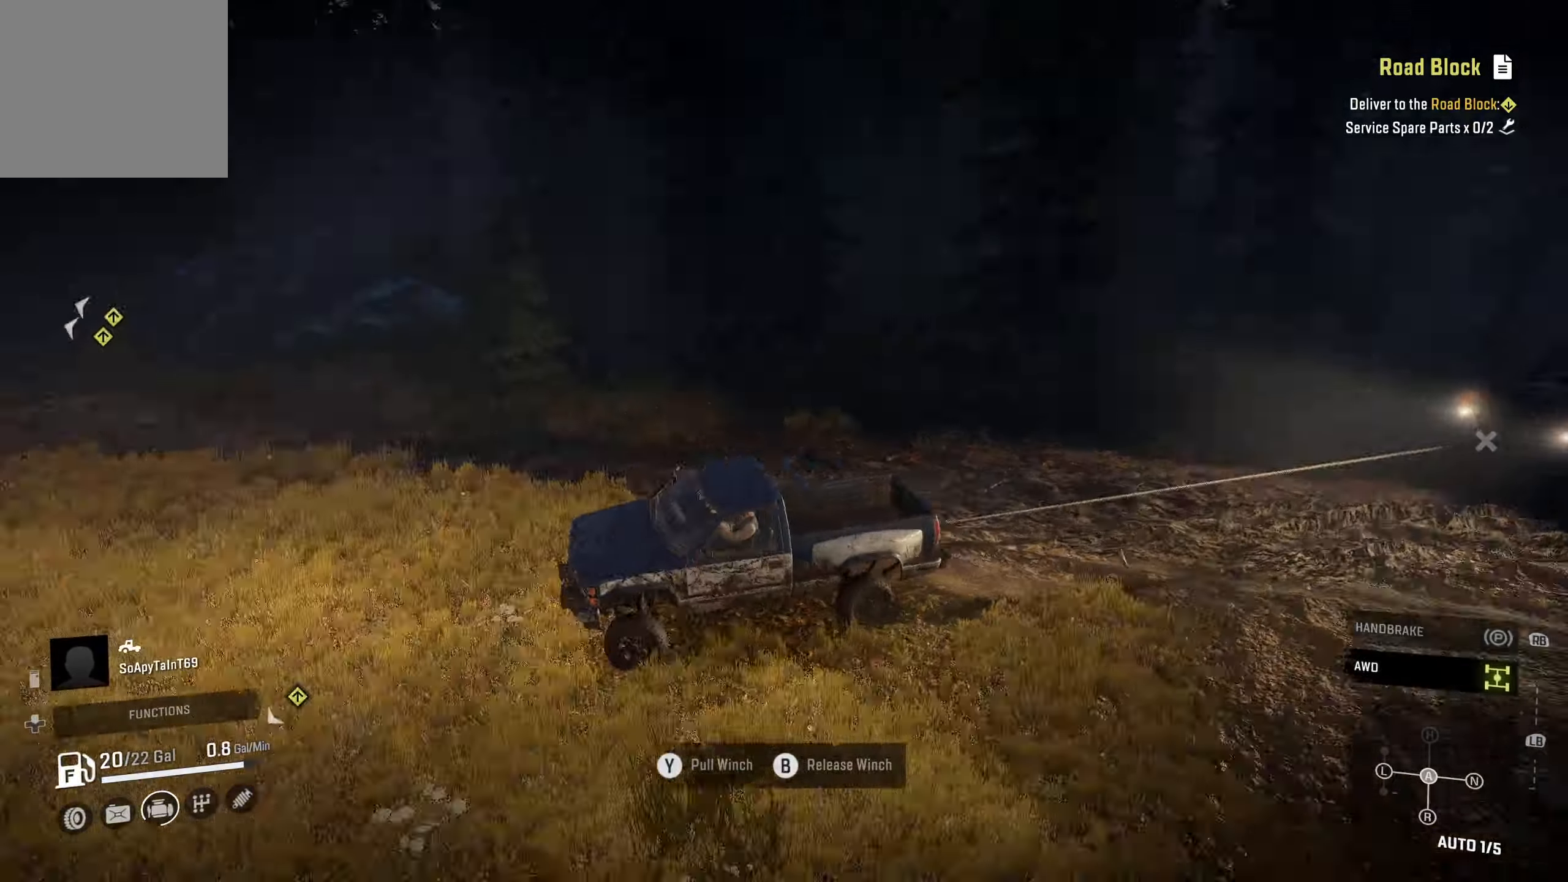
{"buttons": ["R2"], "left_stick": "right", "right_stick": "center", "events": [[284, "right_stick", "center"]]}
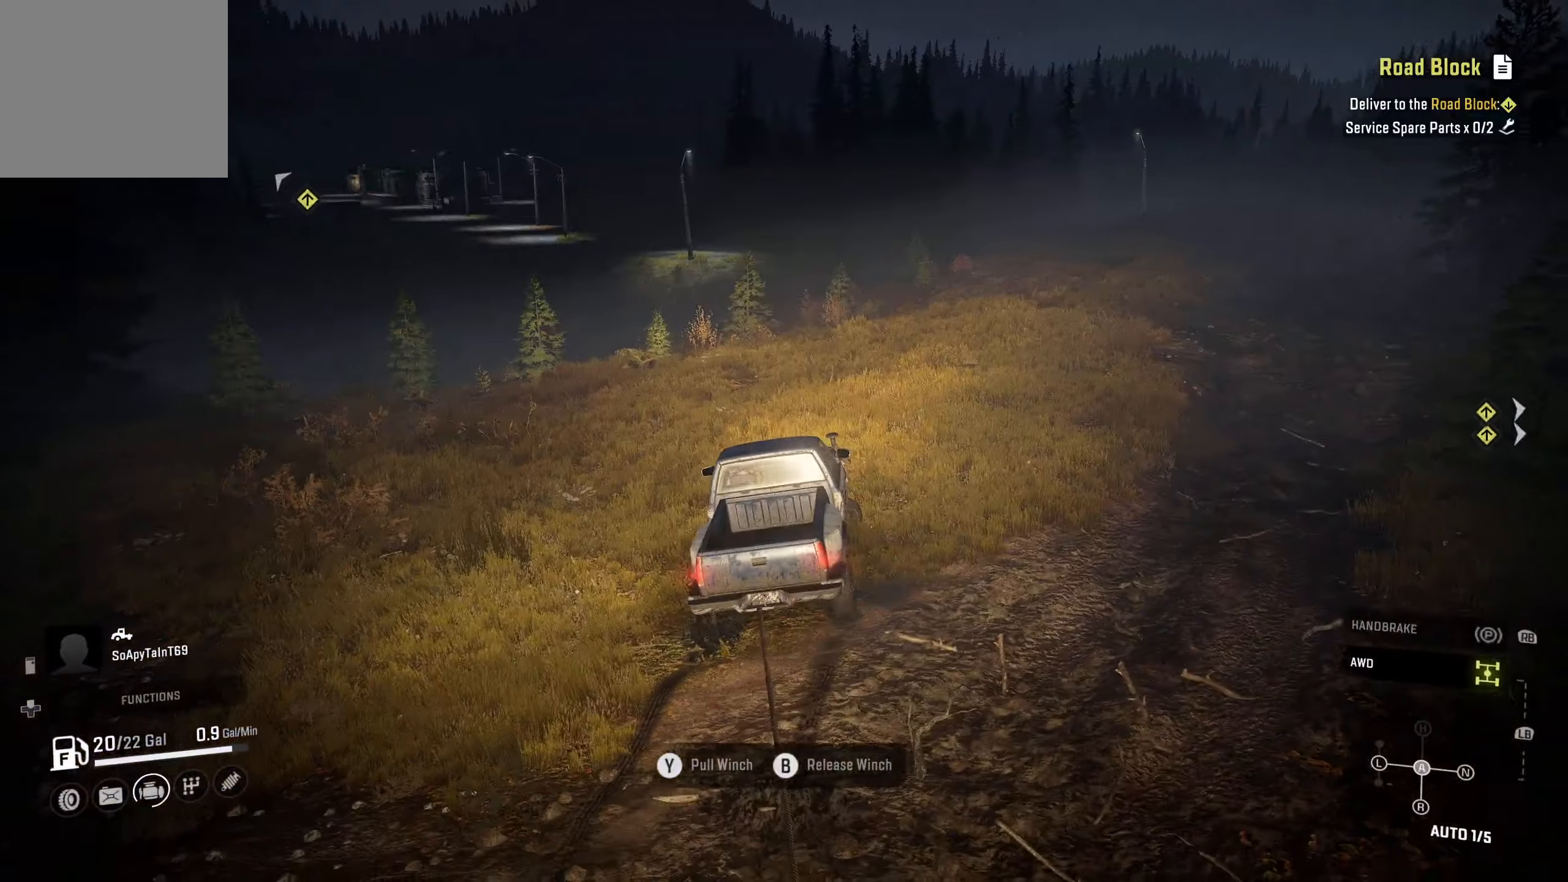
{"buttons": ["R2"], "left_stick": "center", "right_stick": "center", "events": [[500, "left_stick", "center"]]}
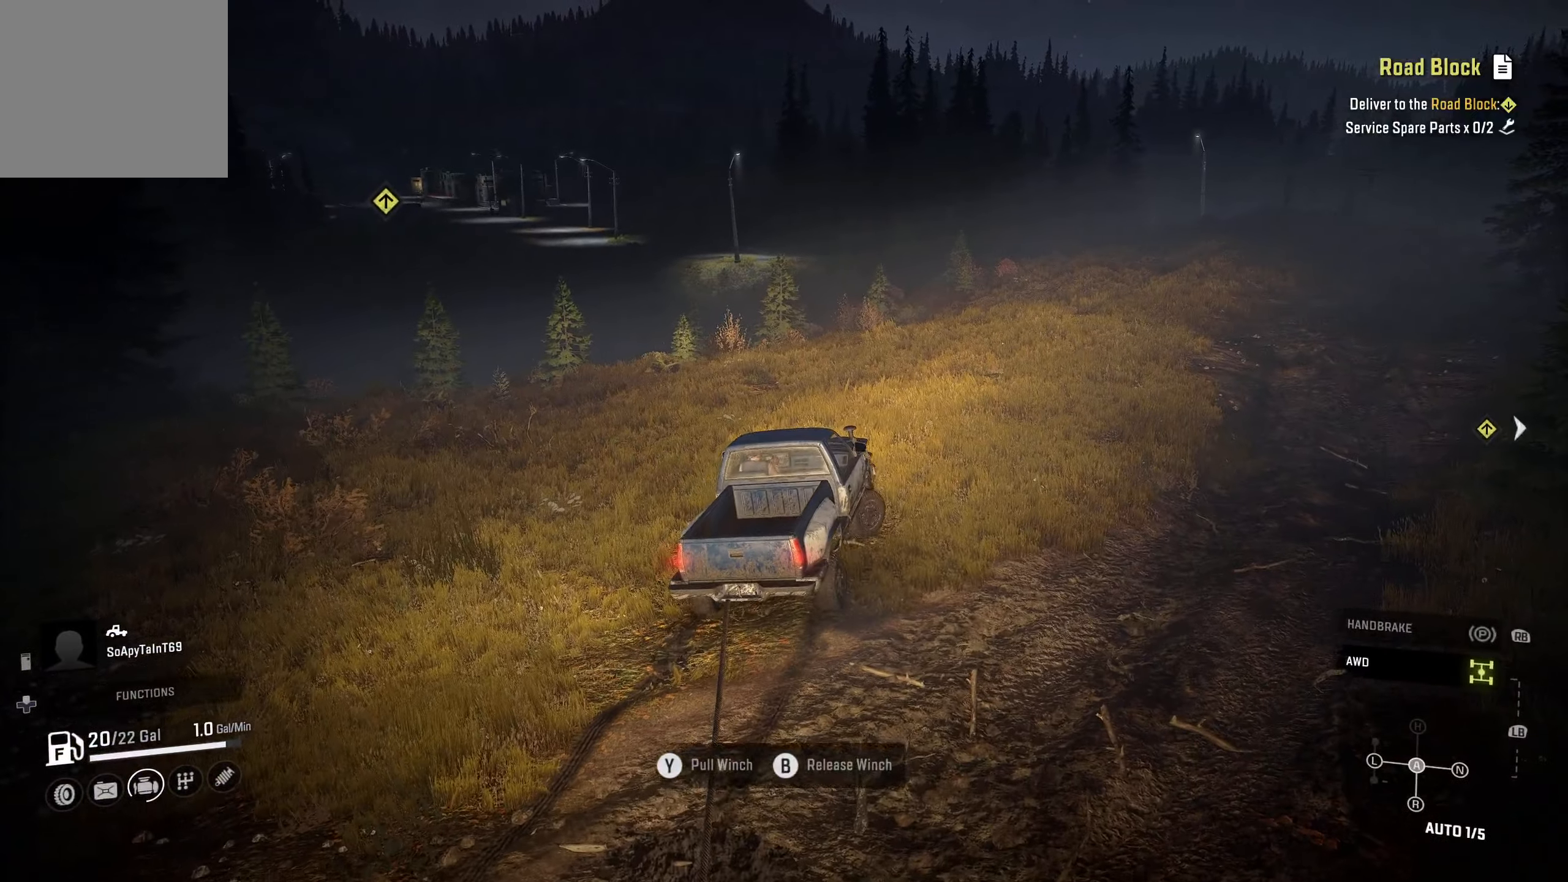
{"buttons": ["R2"], "left_stick": "center", "right_stick": "center", "events": []}
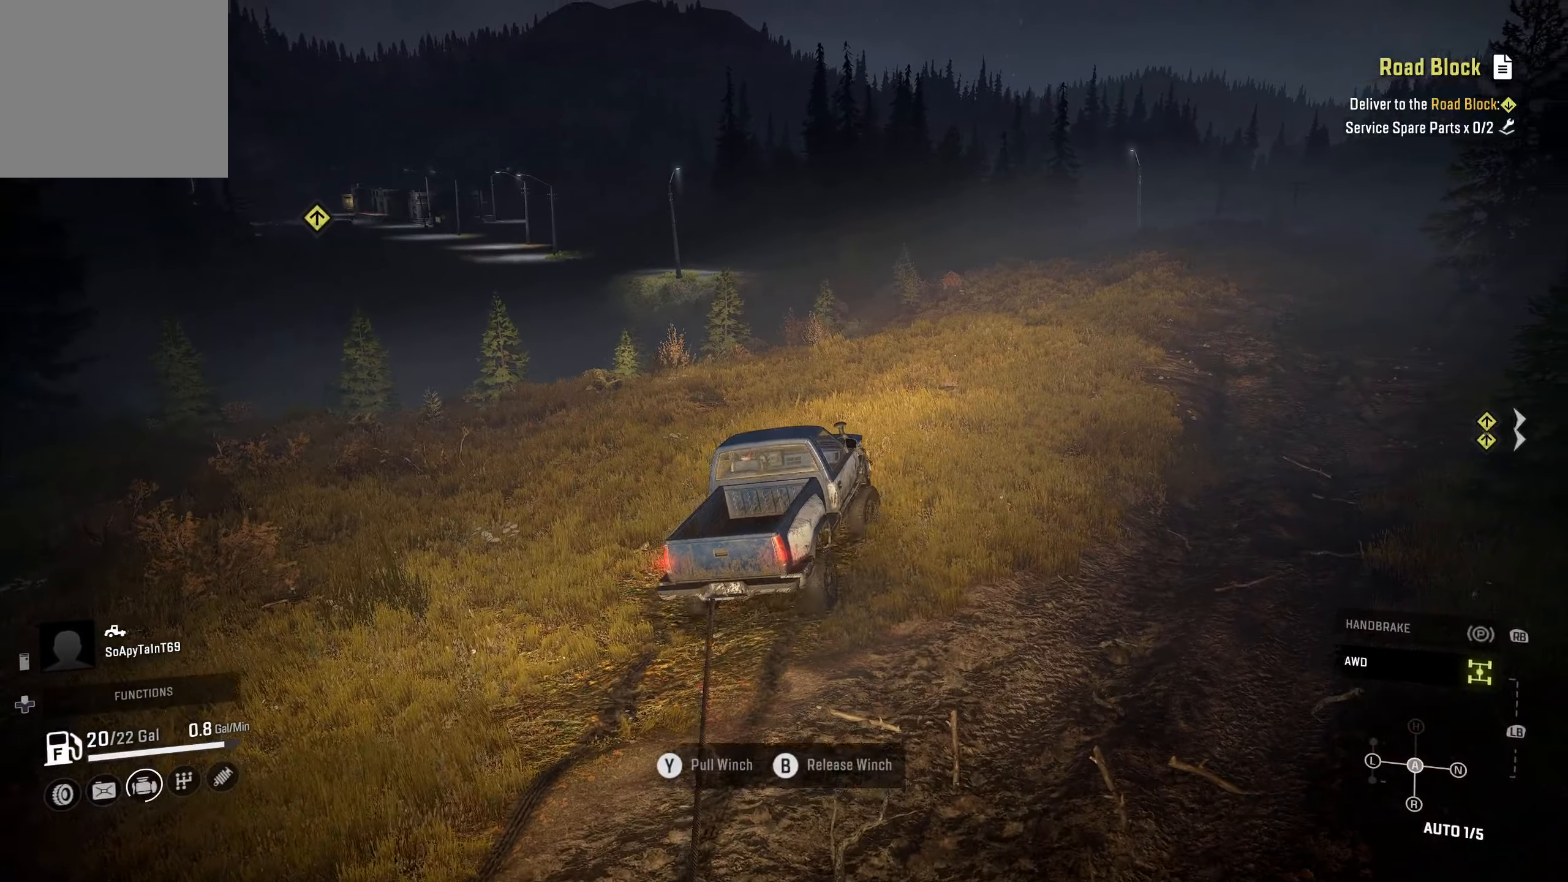
{"buttons": ["R2"], "left_stick": "center", "right_stick": "center", "events": []}
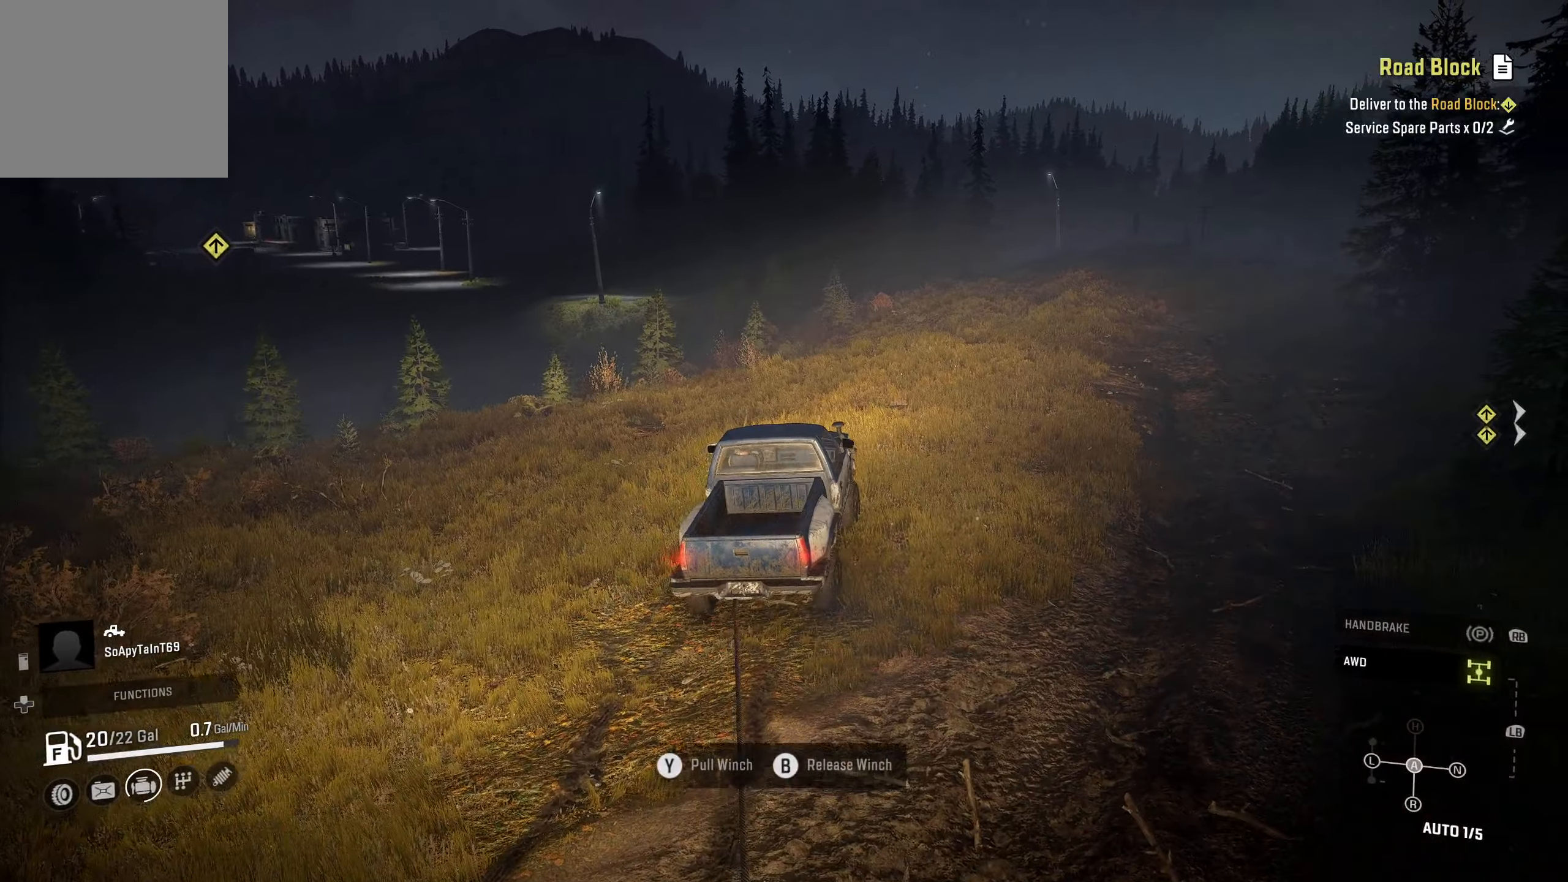
{"buttons": ["R2"], "left_stick": "right", "right_stick": "center", "events": [[284, "left_stick", "right"]]}
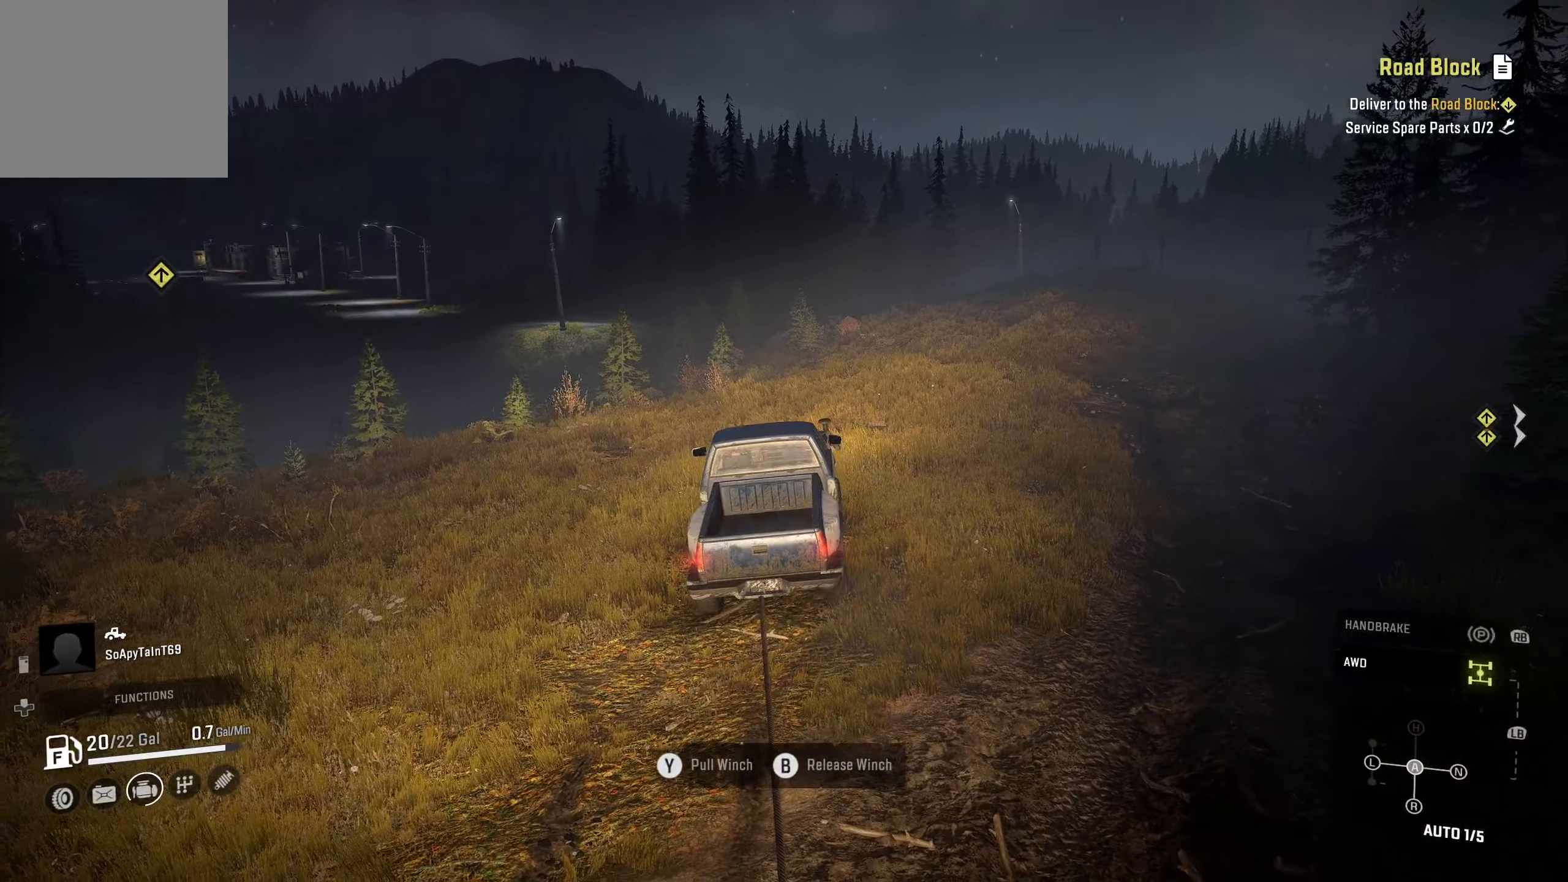
{"buttons": ["R2"], "left_stick": "center", "right_stick": "center", "events": [[34, "right_stick", "down"], [150, "right_stick", "center"], [250, "left_stick", "center"]]}
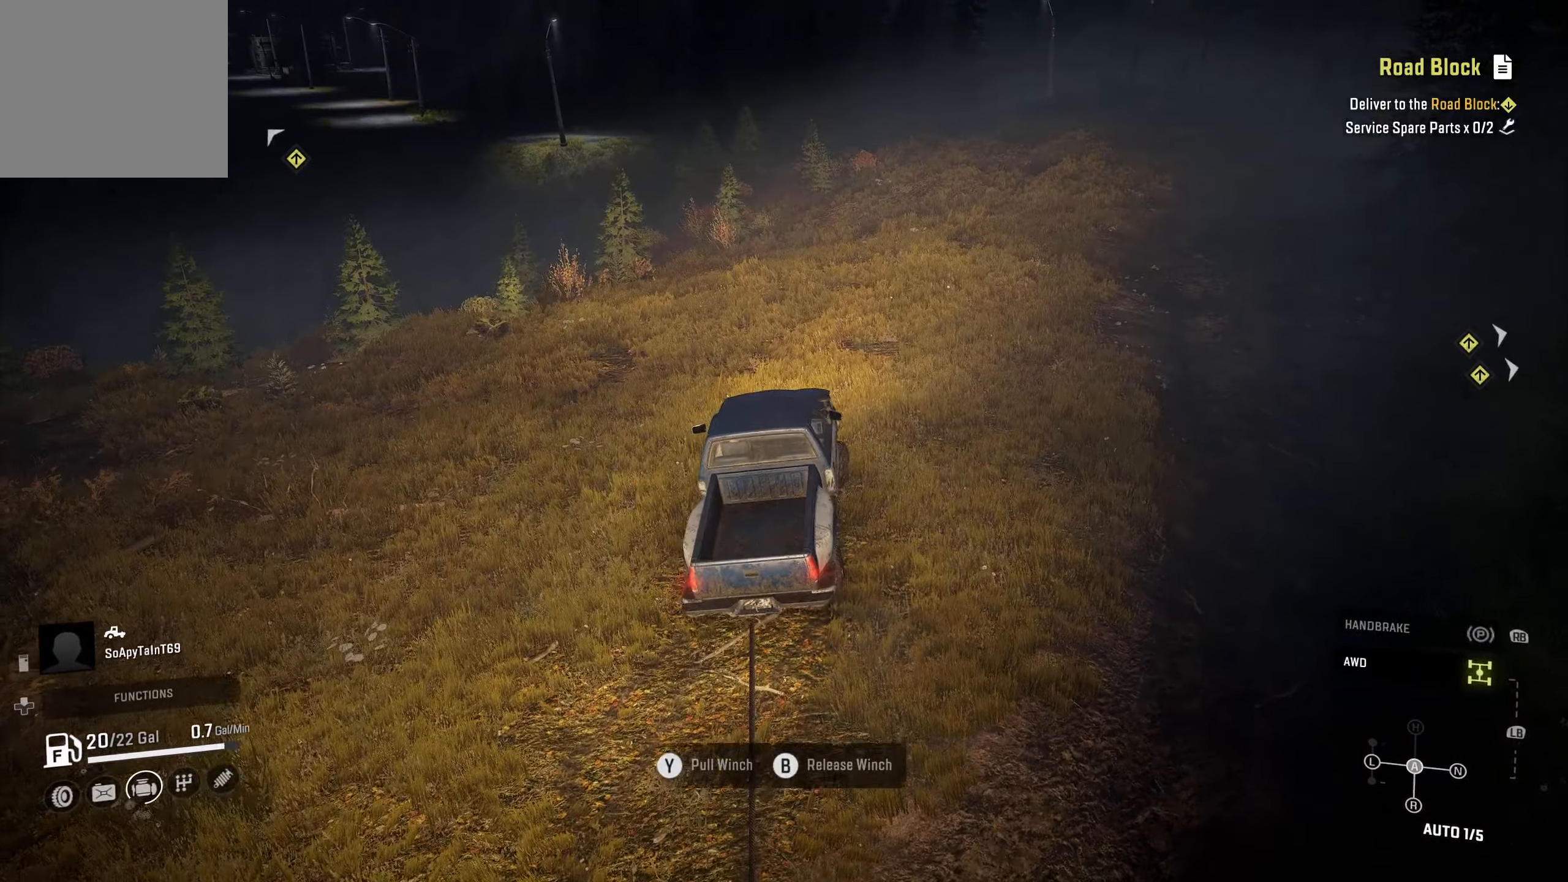
{"buttons": ["R2"], "left_stick": "right", "right_stick": "center", "events": [[167, "left_stick", "right"]]}
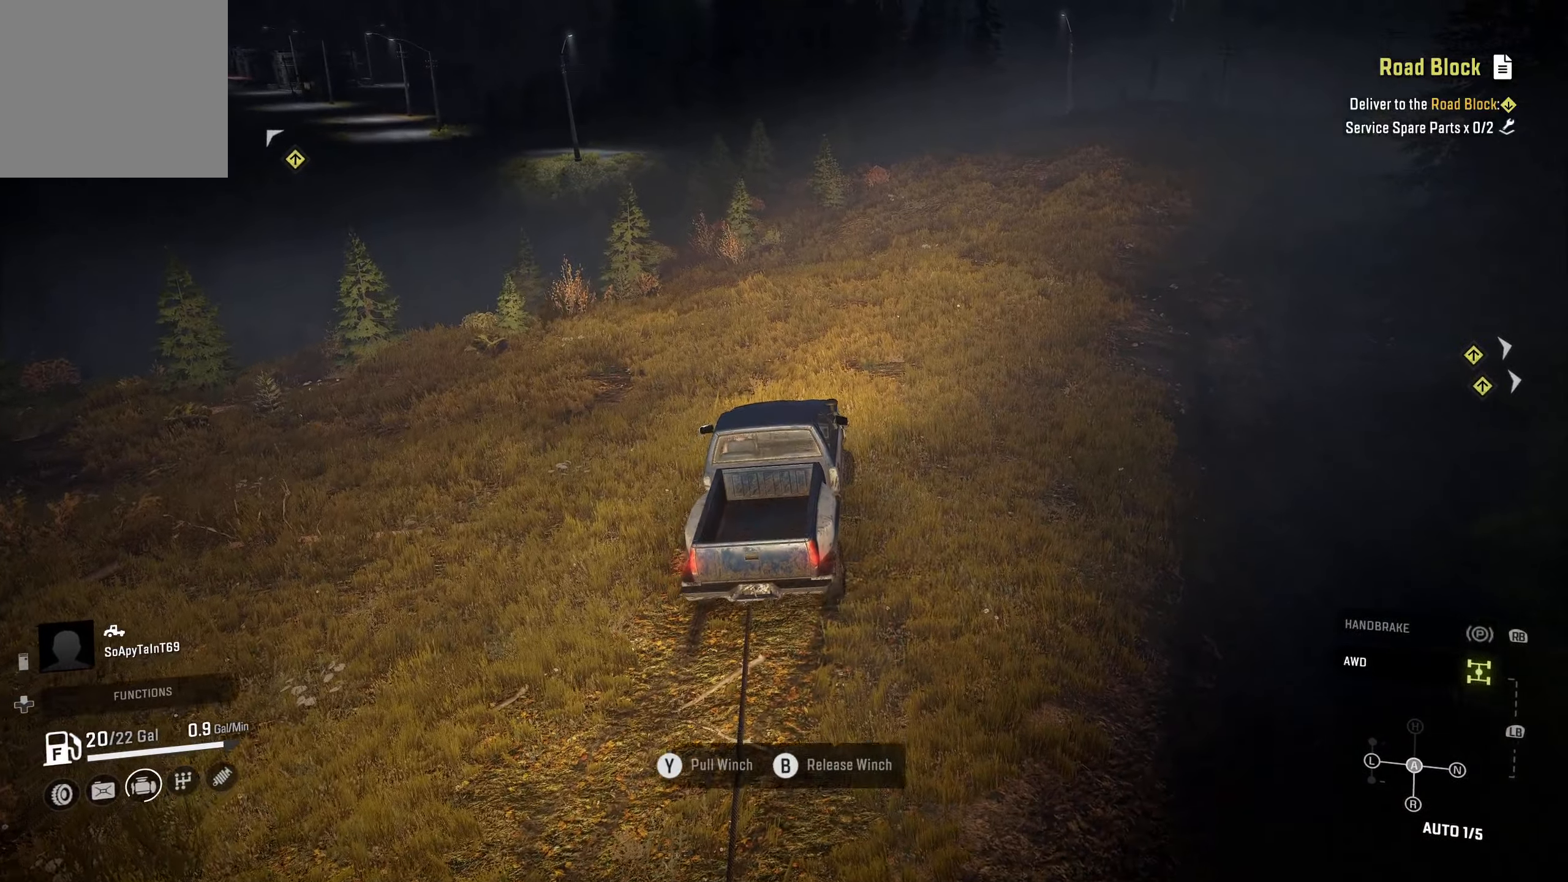
{"buttons": ["R2"], "left_stick": "center", "right_stick": "center", "events": [[34, "left_stick", "center"]]}
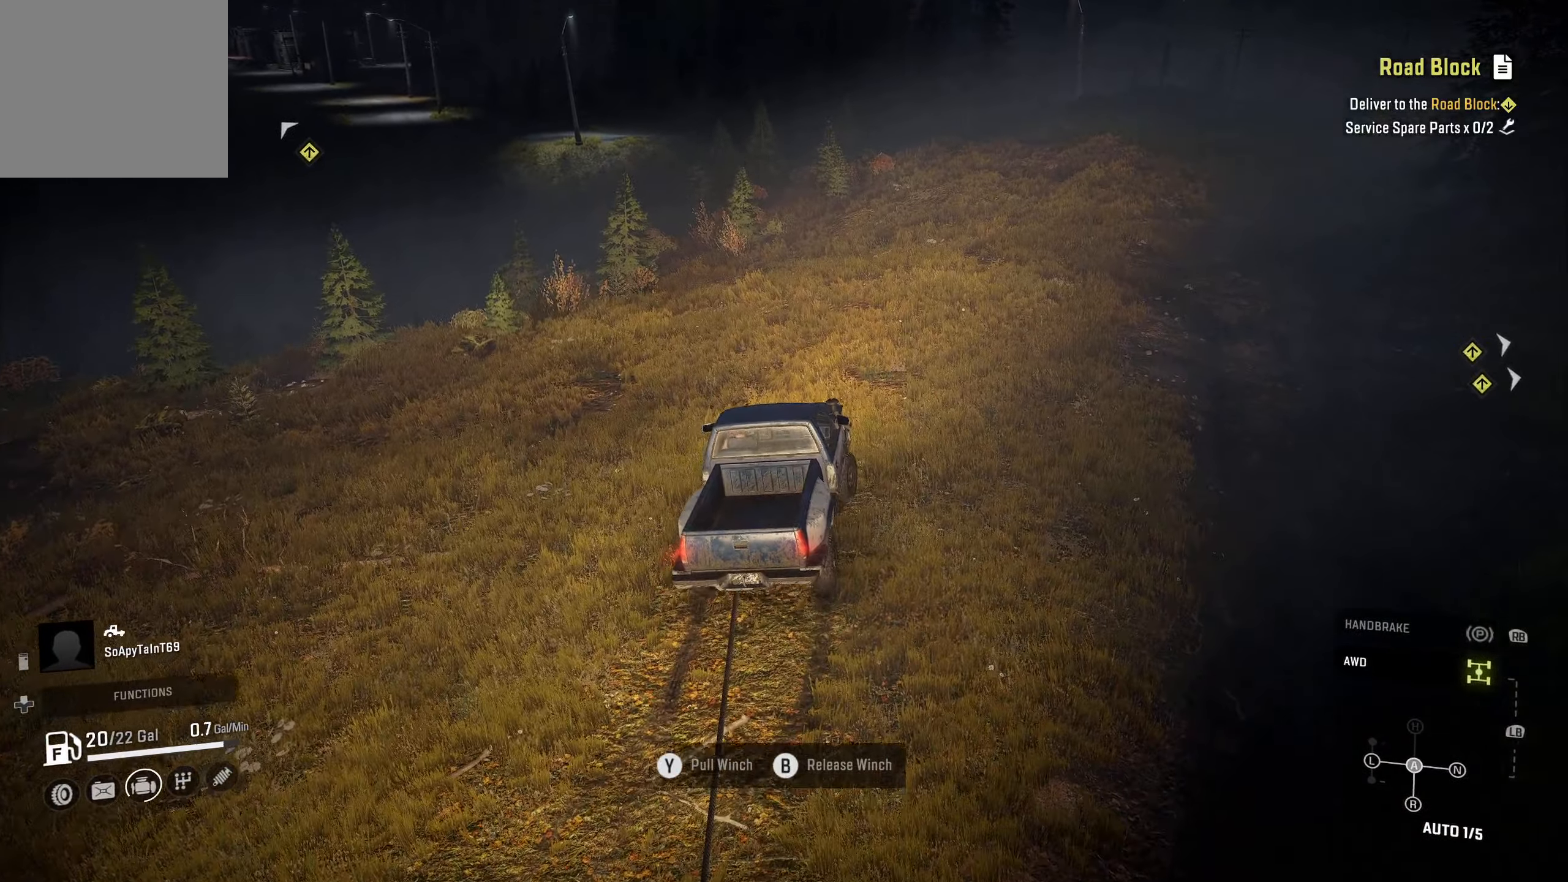
{"buttons": ["R2"], "left_stick": "right", "right_stick": "center", "events": [[17, "left_stick", "right"]]}
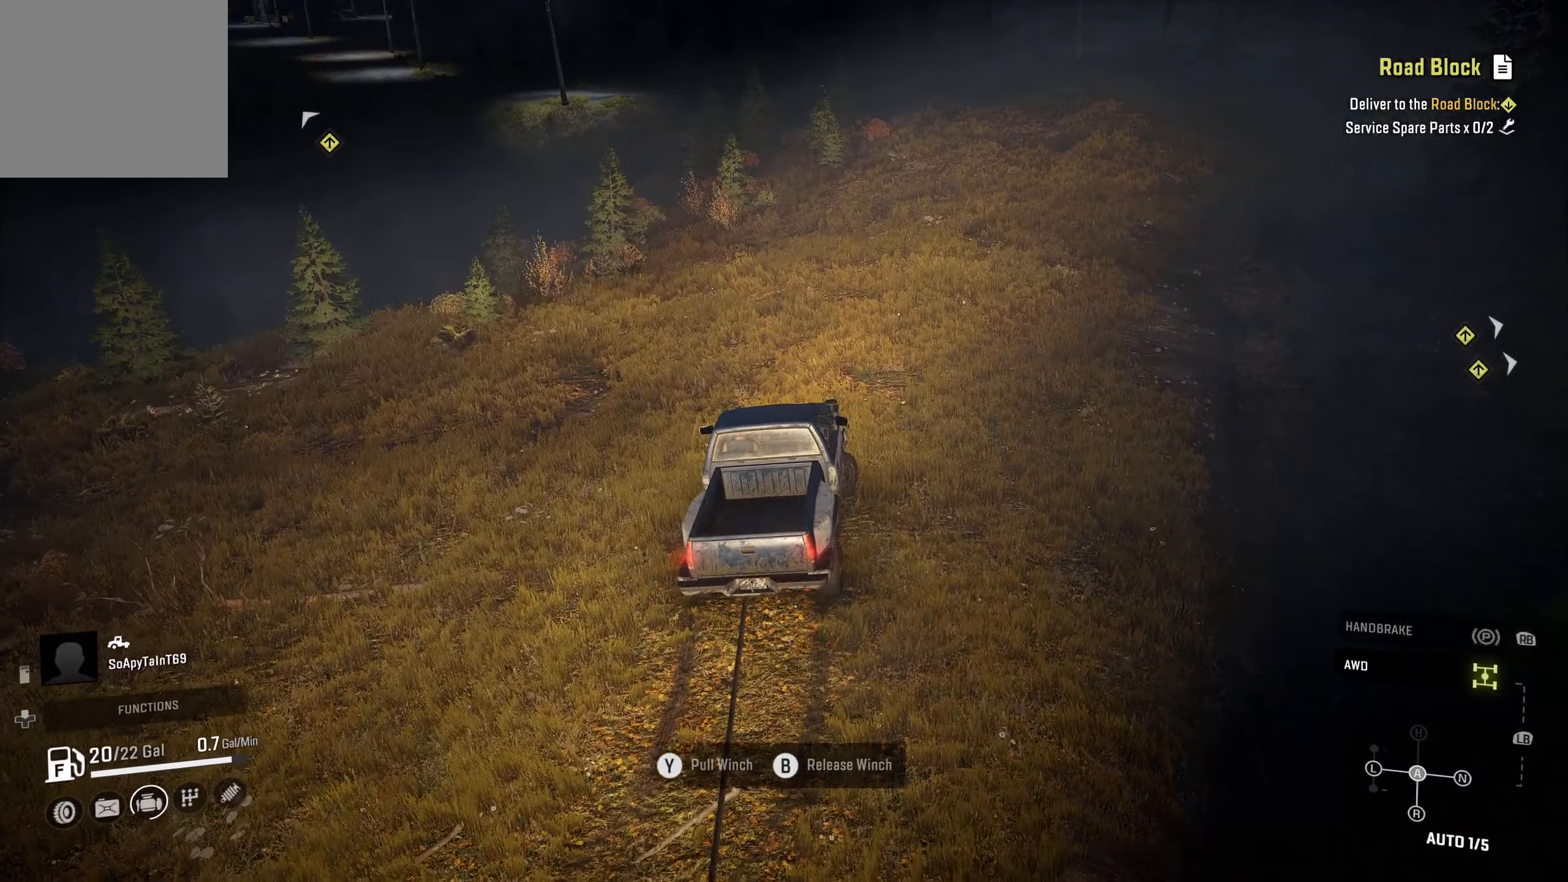
{"buttons": ["R2"], "left_stick": "center", "right_stick": "center", "events": [[467, "left_stick", "center"]]}
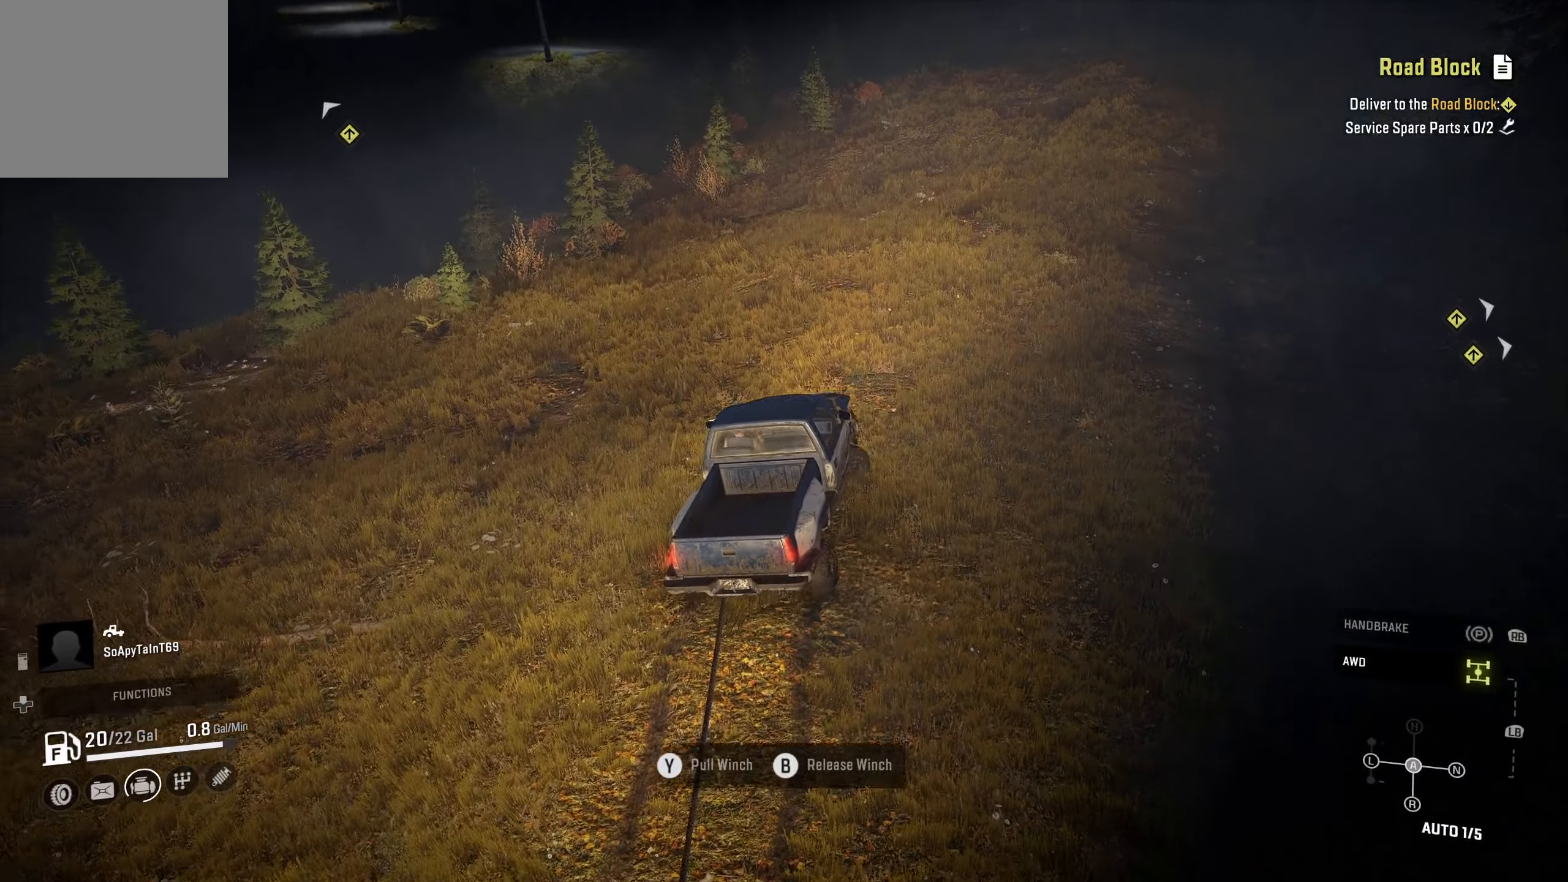
{"buttons": ["R2"], "left_stick": "center", "right_stick": "center", "events": []}
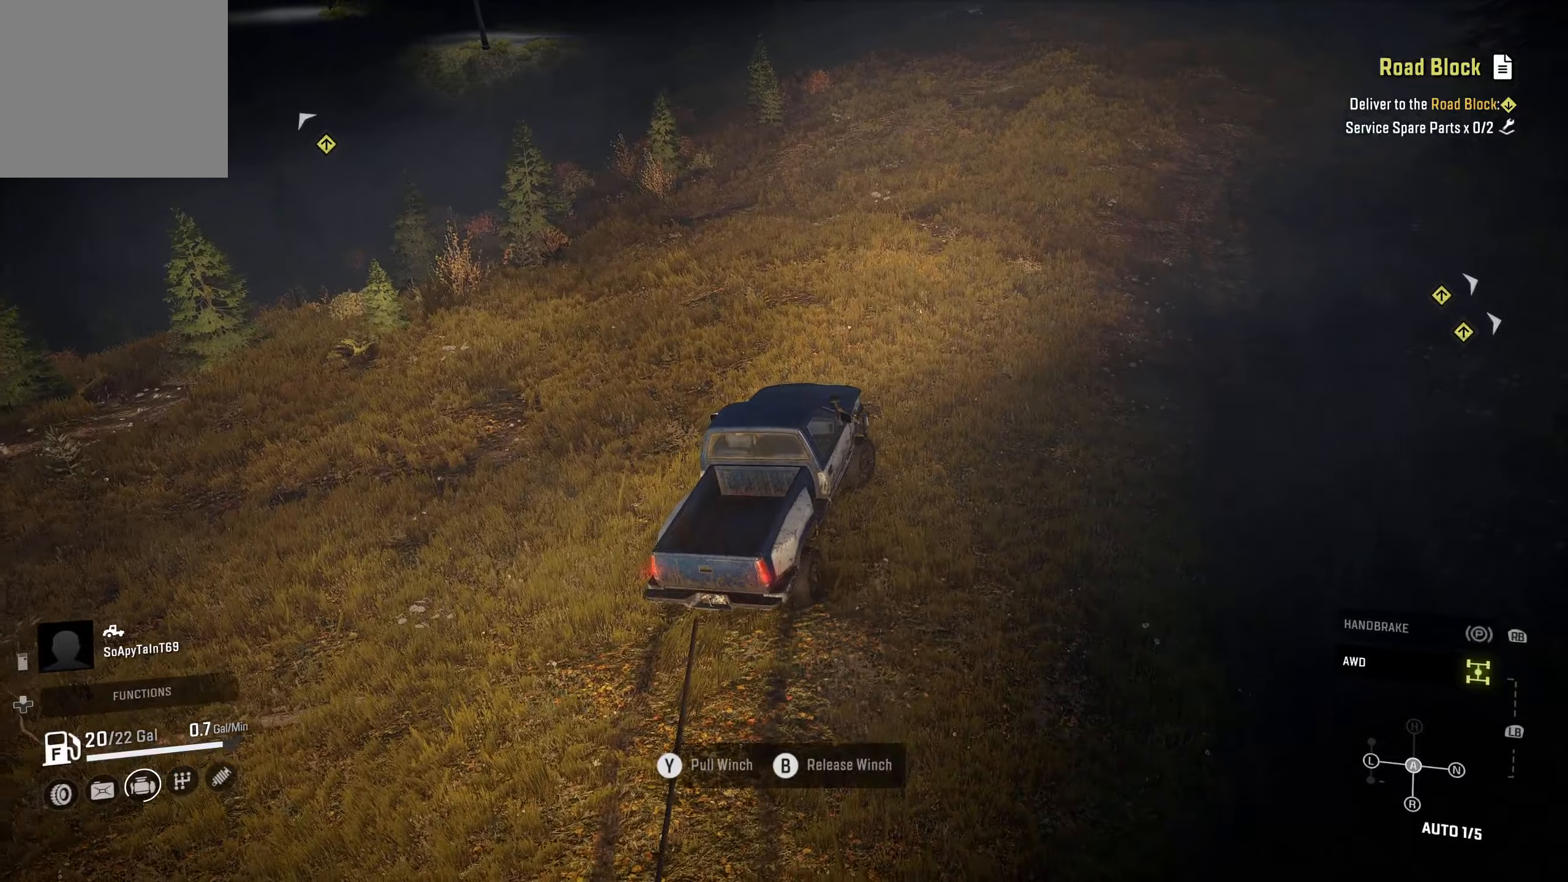
{"buttons": ["R2"], "left_stick": "center", "right_stick": "center", "events": [[183, "left_stick", "right"], [433, "left_stick", "center"]]}
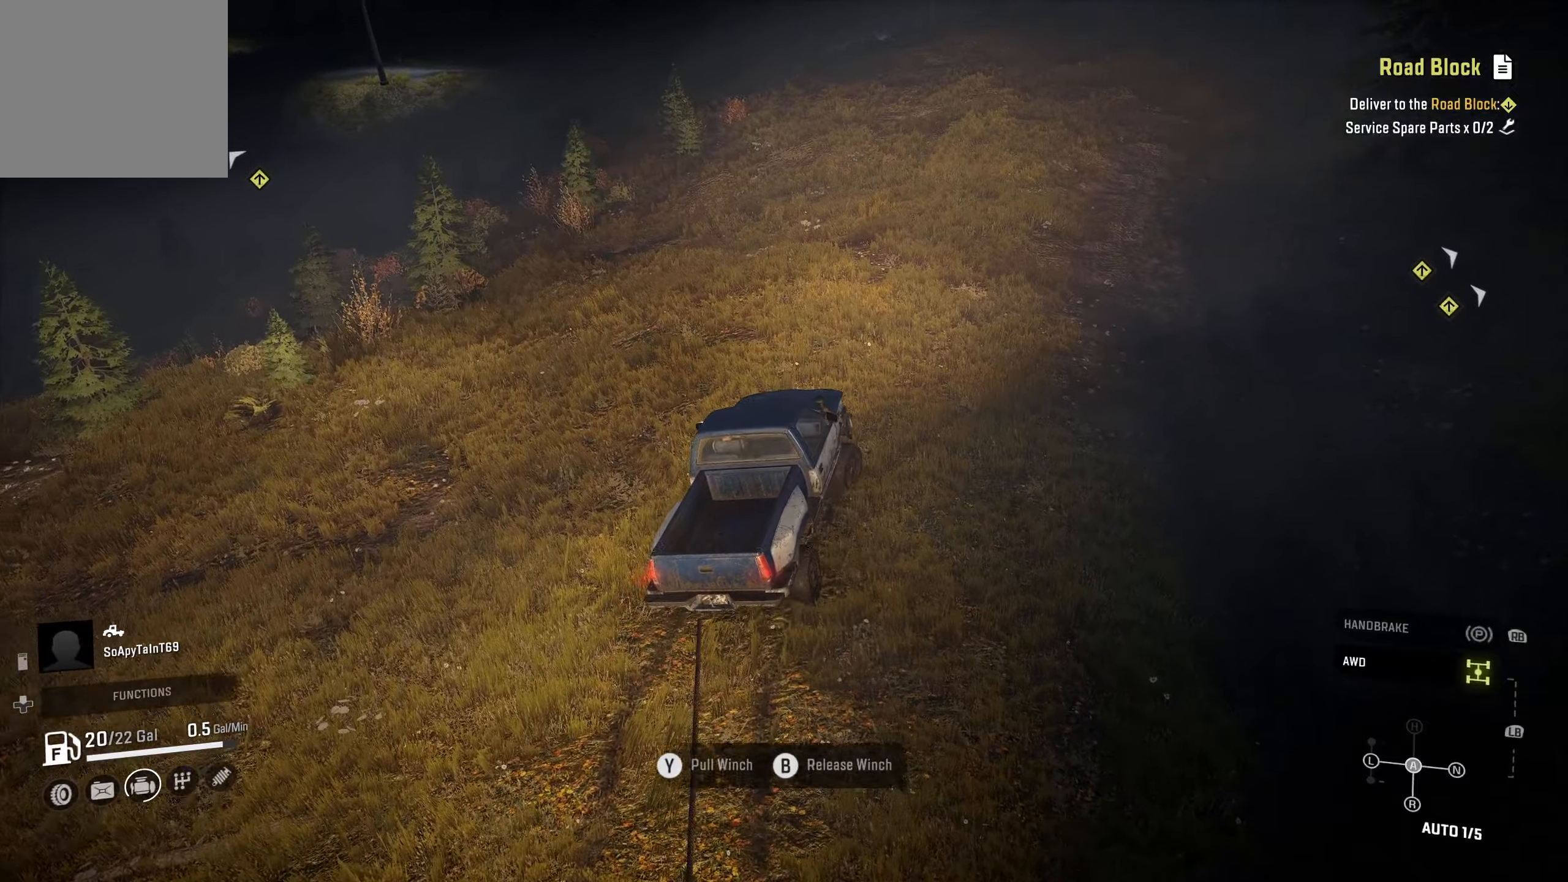
{"buttons": ["R2"], "left_stick": "center", "right_stick": "center", "events": [[83, "left_stick", "right"], [233, "left_stick", "center"]]}
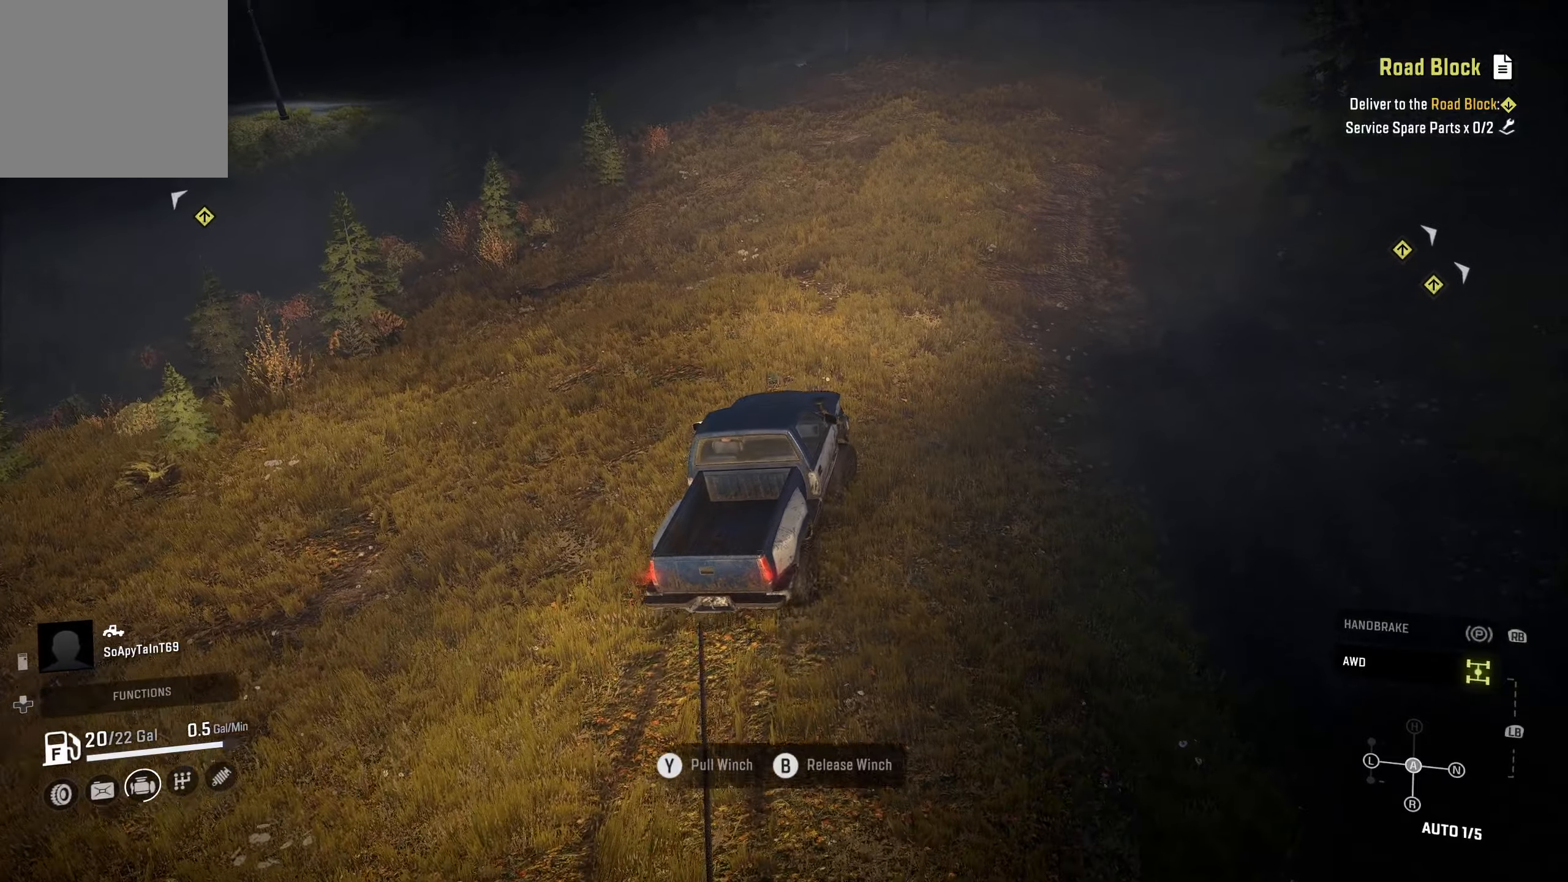
{"buttons": ["R2"], "left_stick": "center", "right_stick": "center", "events": []}
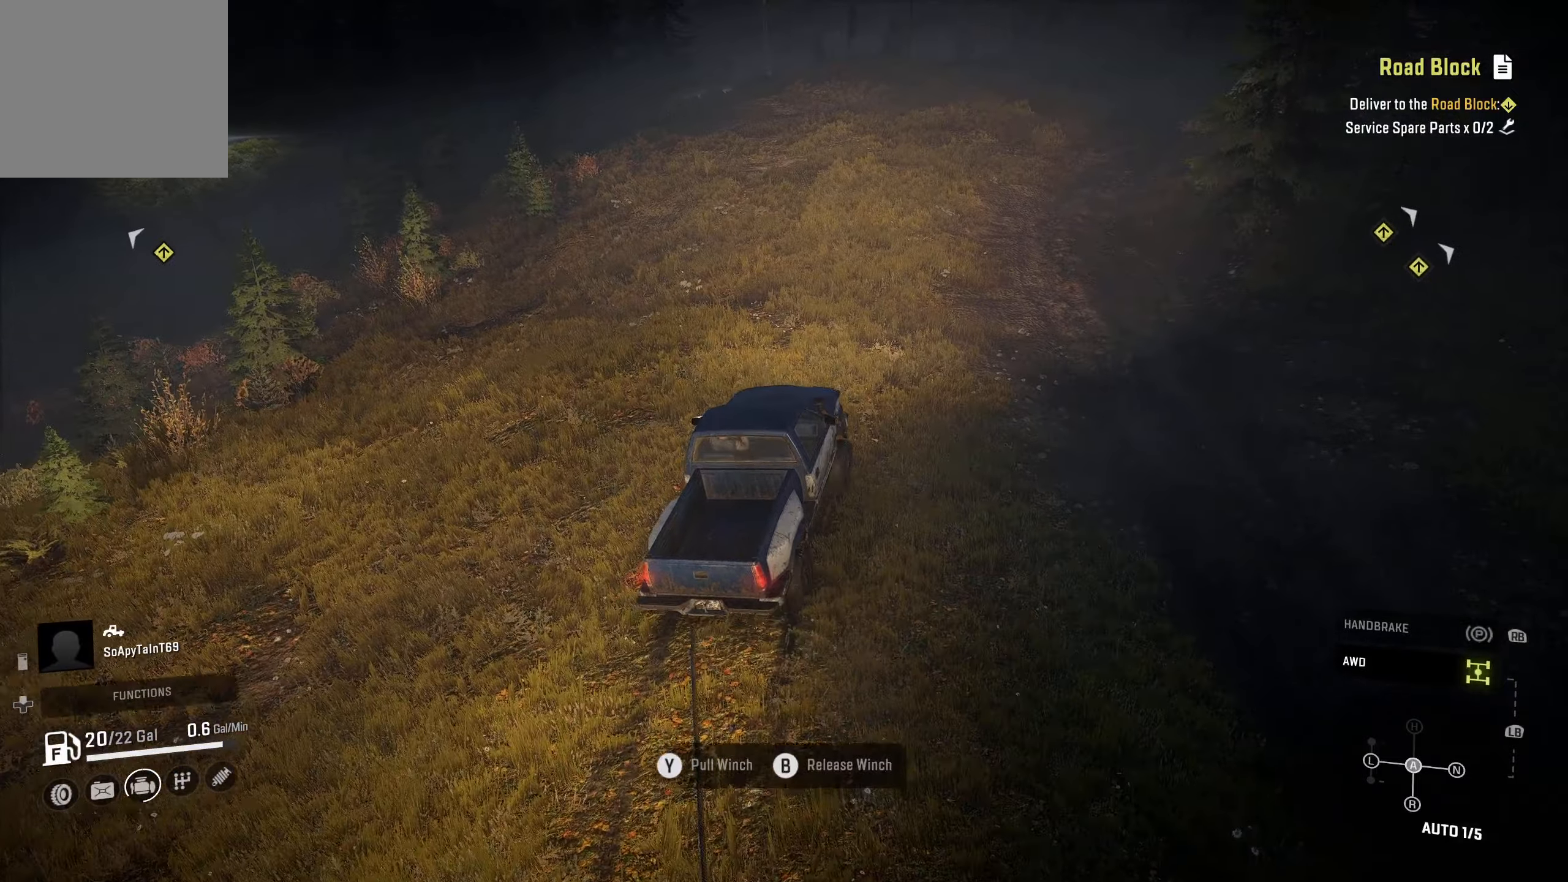
{"buttons": ["R2"], "left_stick": "center", "right_stick": "up-left", "events": [[216, "right_stick", "up-left"], [250, "left_stick", "left"], [416, "left_stick", "center"]]}
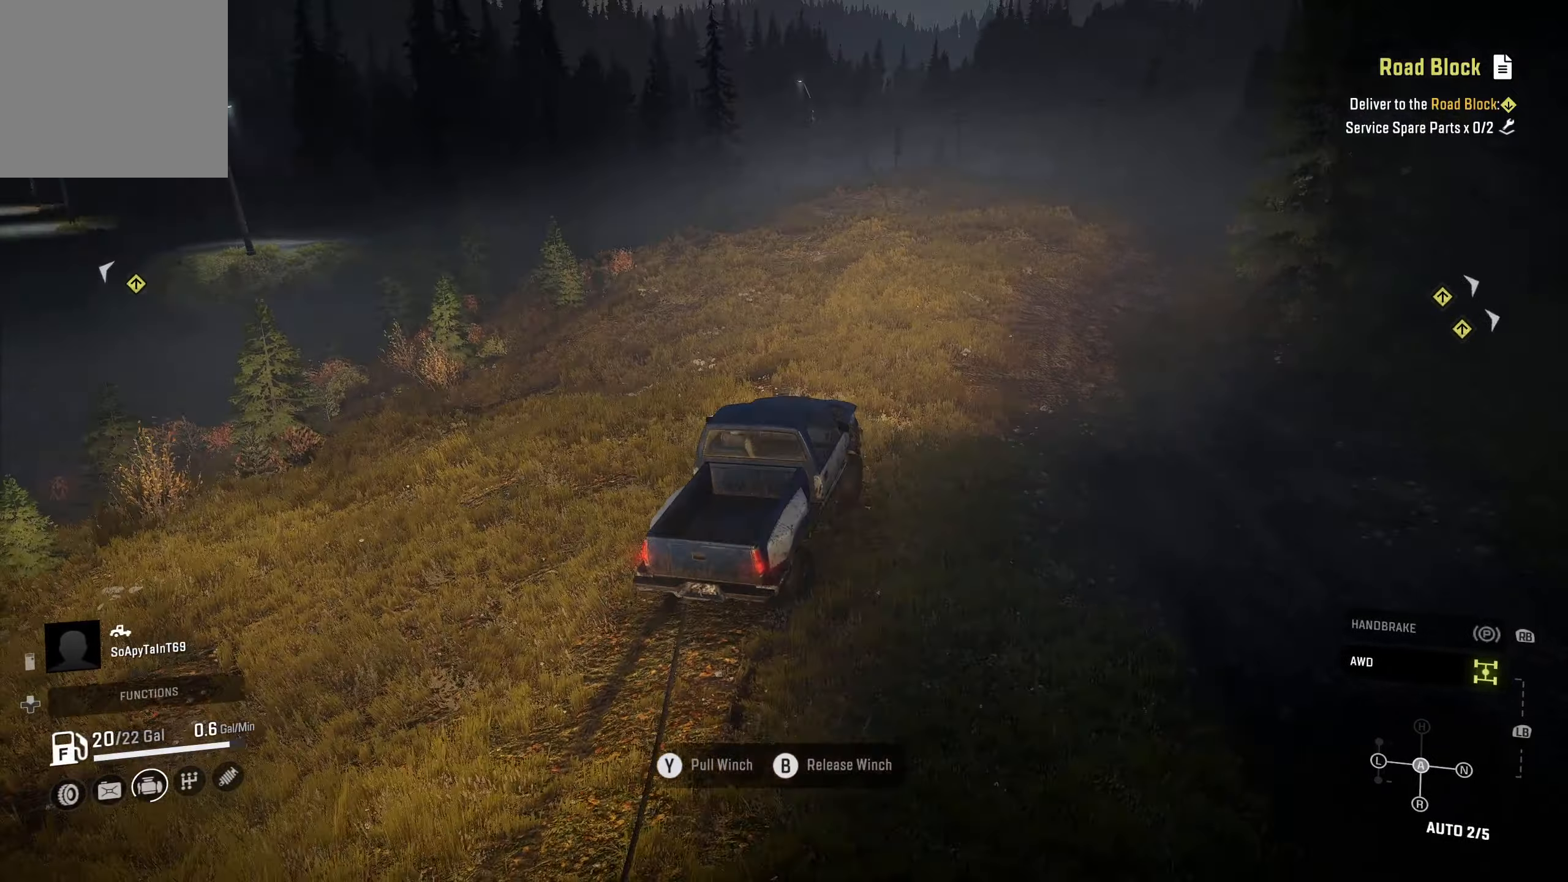
{"buttons": ["R2"], "left_stick": "center", "right_stick": "center", "events": [[150, "right_stick", "down-left"], [266, "right_stick", "center"]]}
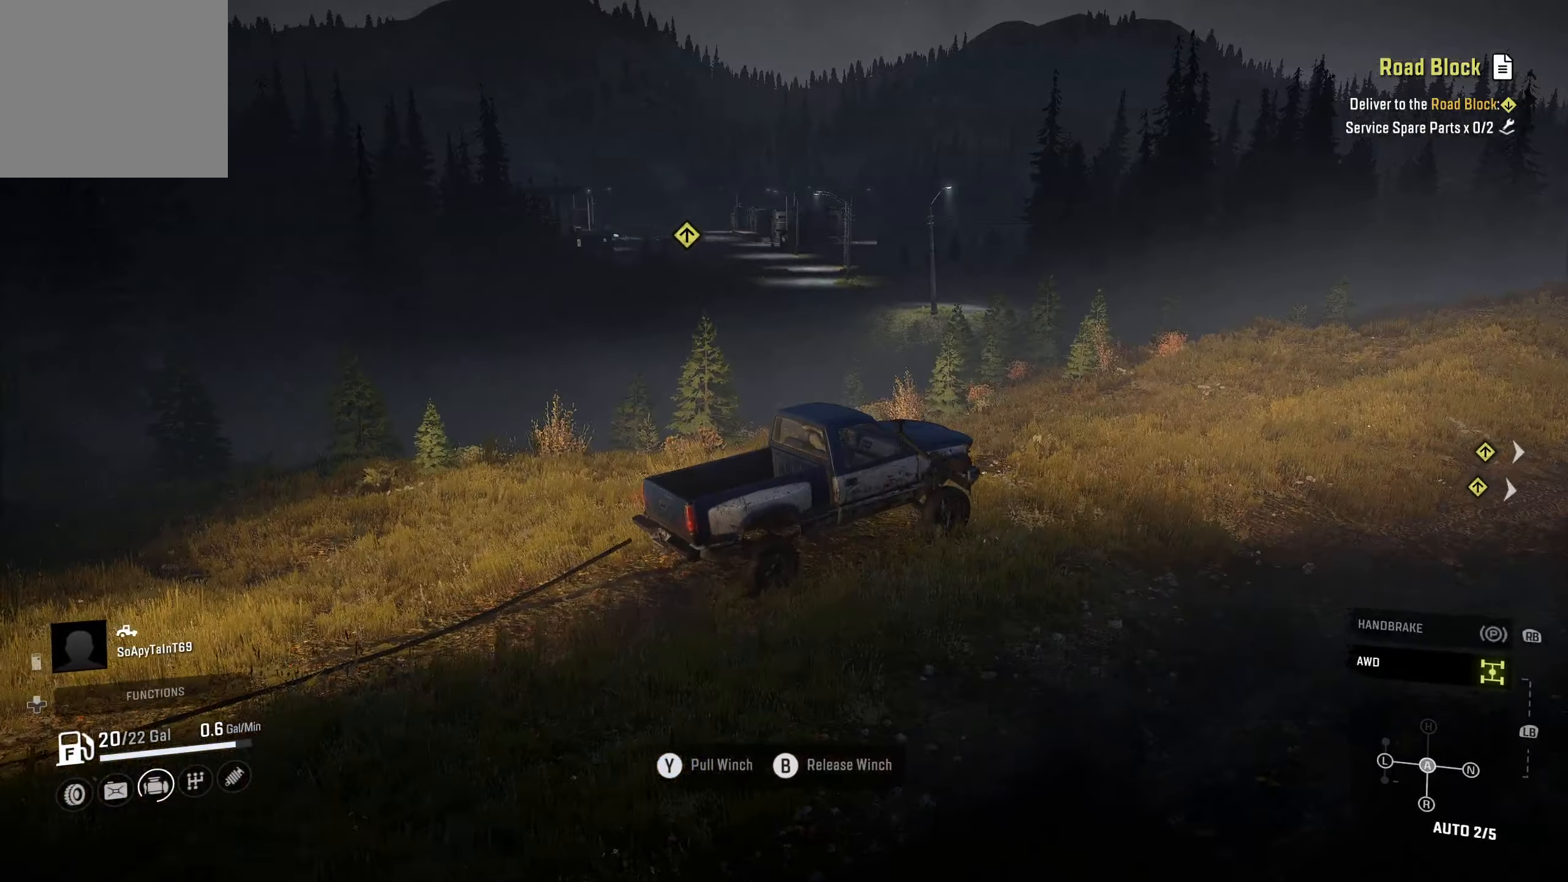
{"buttons": ["R2"], "left_stick": "center", "right_stick": "center", "events": []}
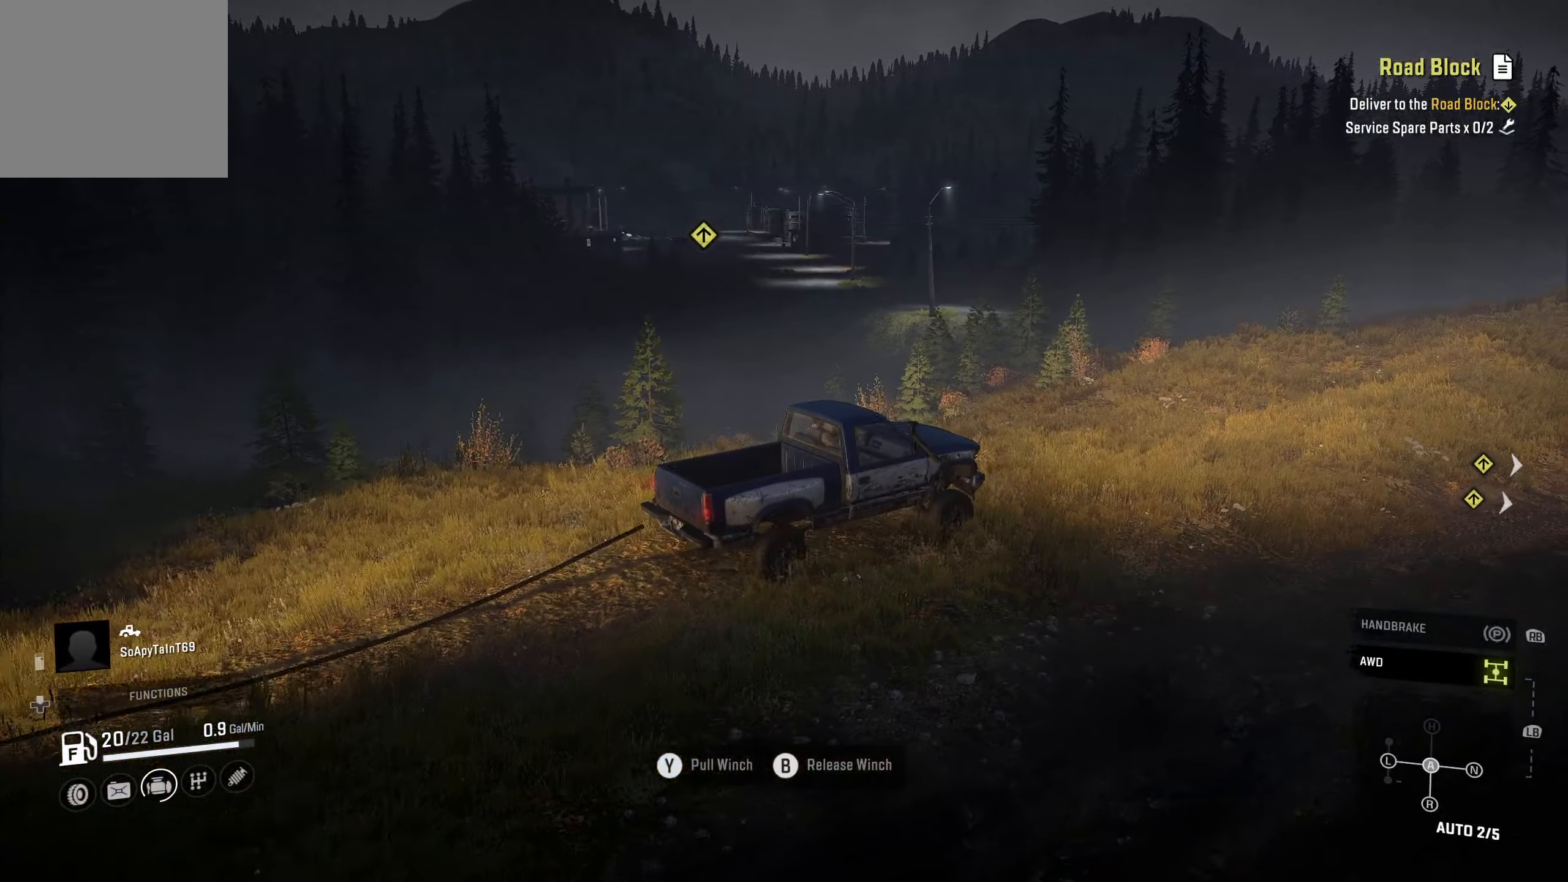
{"buttons": ["R2"], "left_stick": "center", "right_stick": "center", "events": [[333, "B", "down"], [433, "B", "up"]]}
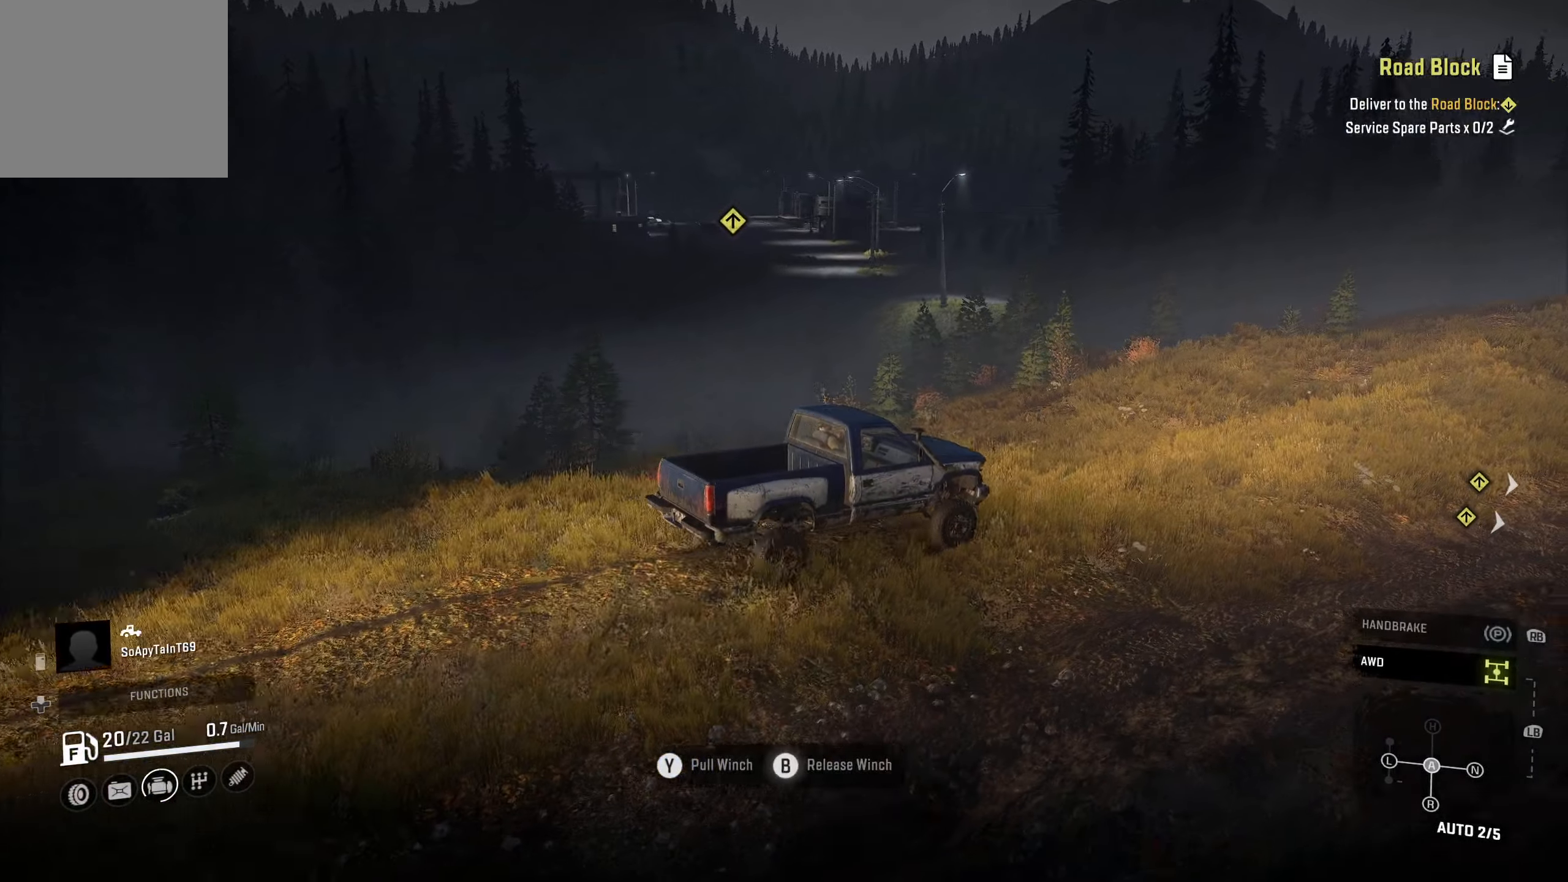
{"buttons": ["R2"], "left_stick": "right", "right_stick": "right", "events": [[33, "left_stick", "right"], [83, "right_stick", "right"]]}